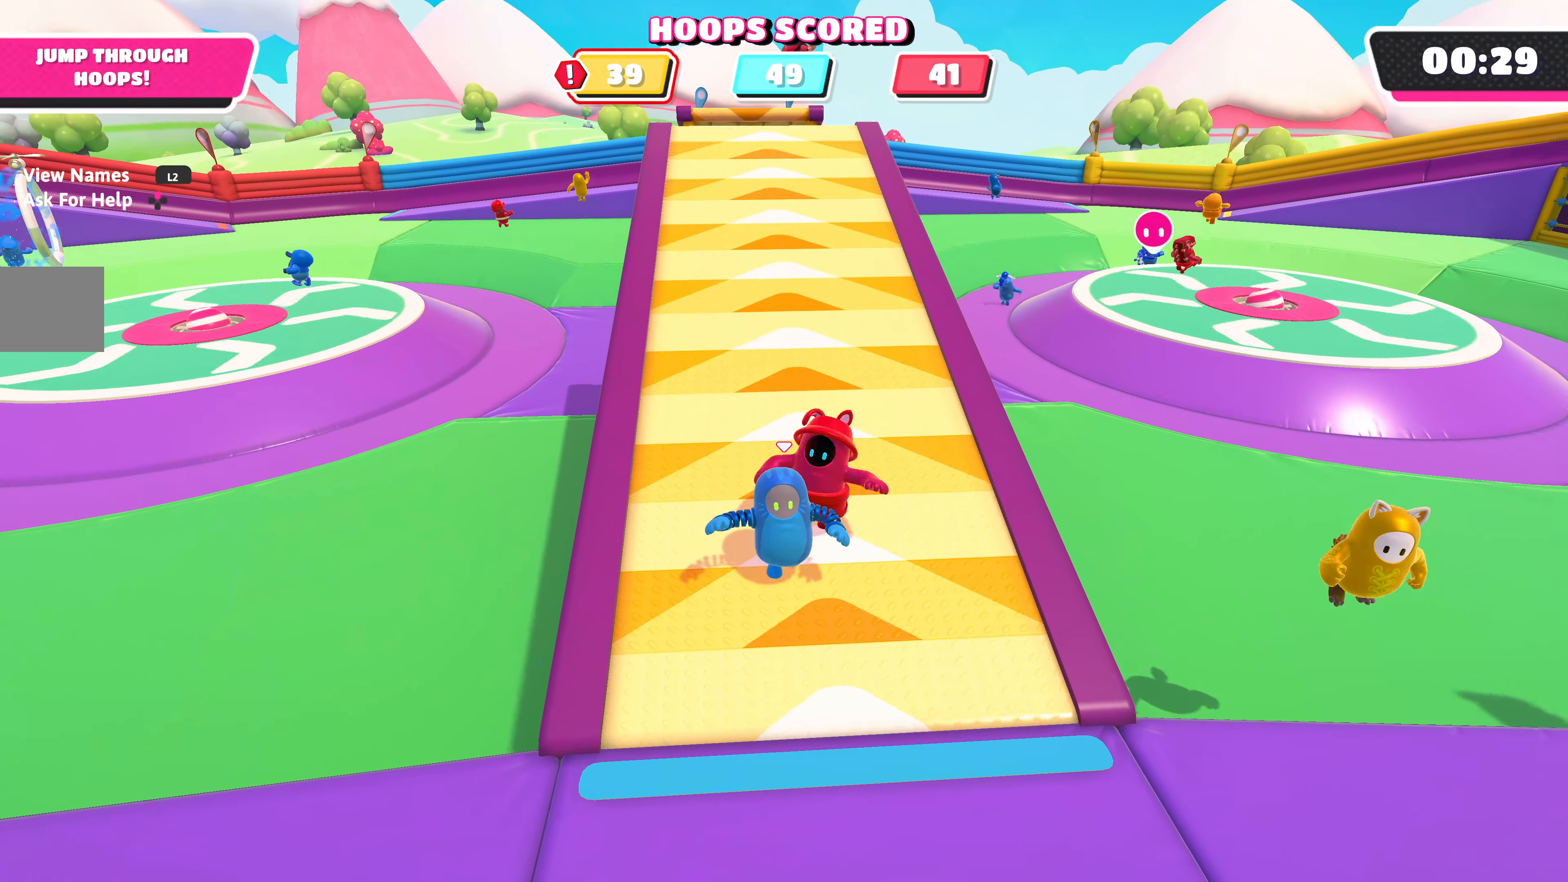
Gameplay with a controller (PlayStation layout); each line is a JSON object with the inputs held at the frame after it. "events" lists button and stick changes between this image and that frame as [ms after this image, input, new state], when the widget could be followed in between.
{"buttons": [], "left_stick": "down", "right_stick": "center", "events": []}
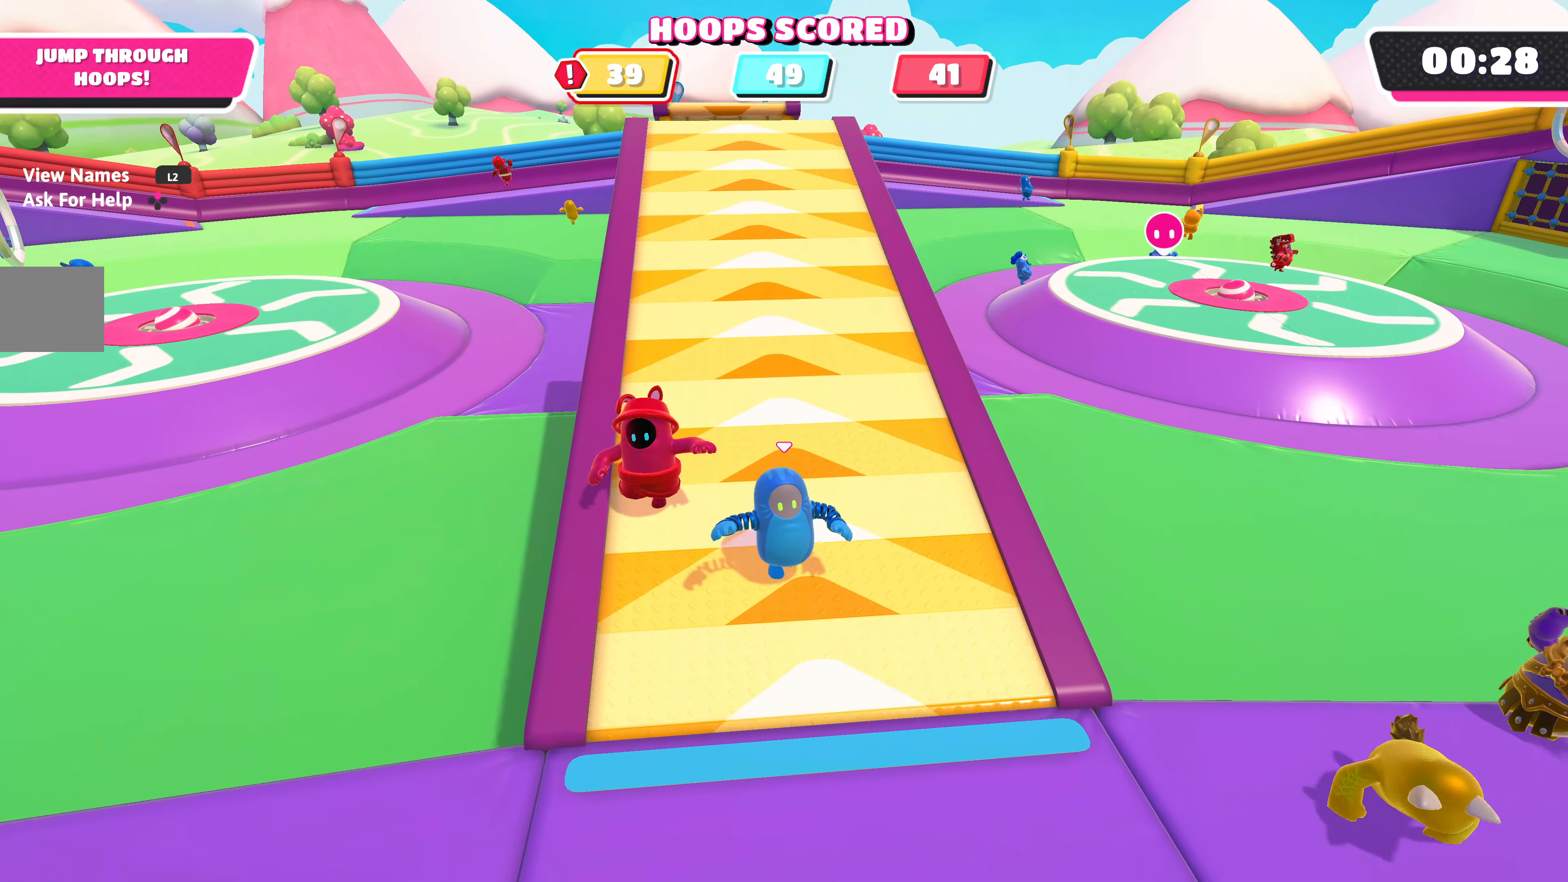
{"buttons": [], "left_stick": "down", "right_stick": "center", "events": []}
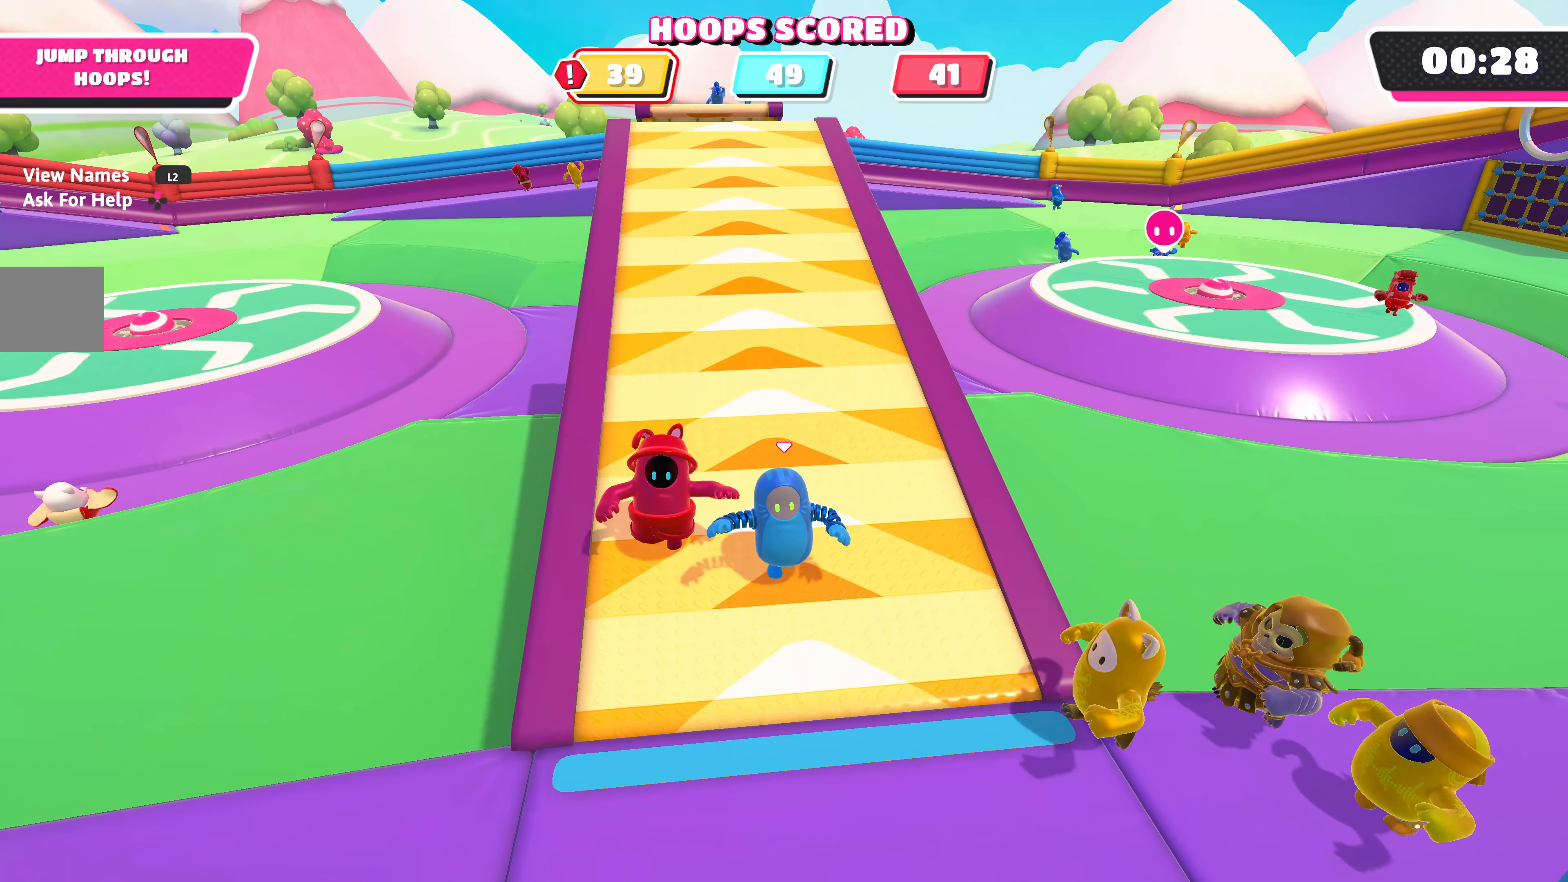
{"buttons": [], "left_stick": "down", "right_stick": "center", "events": []}
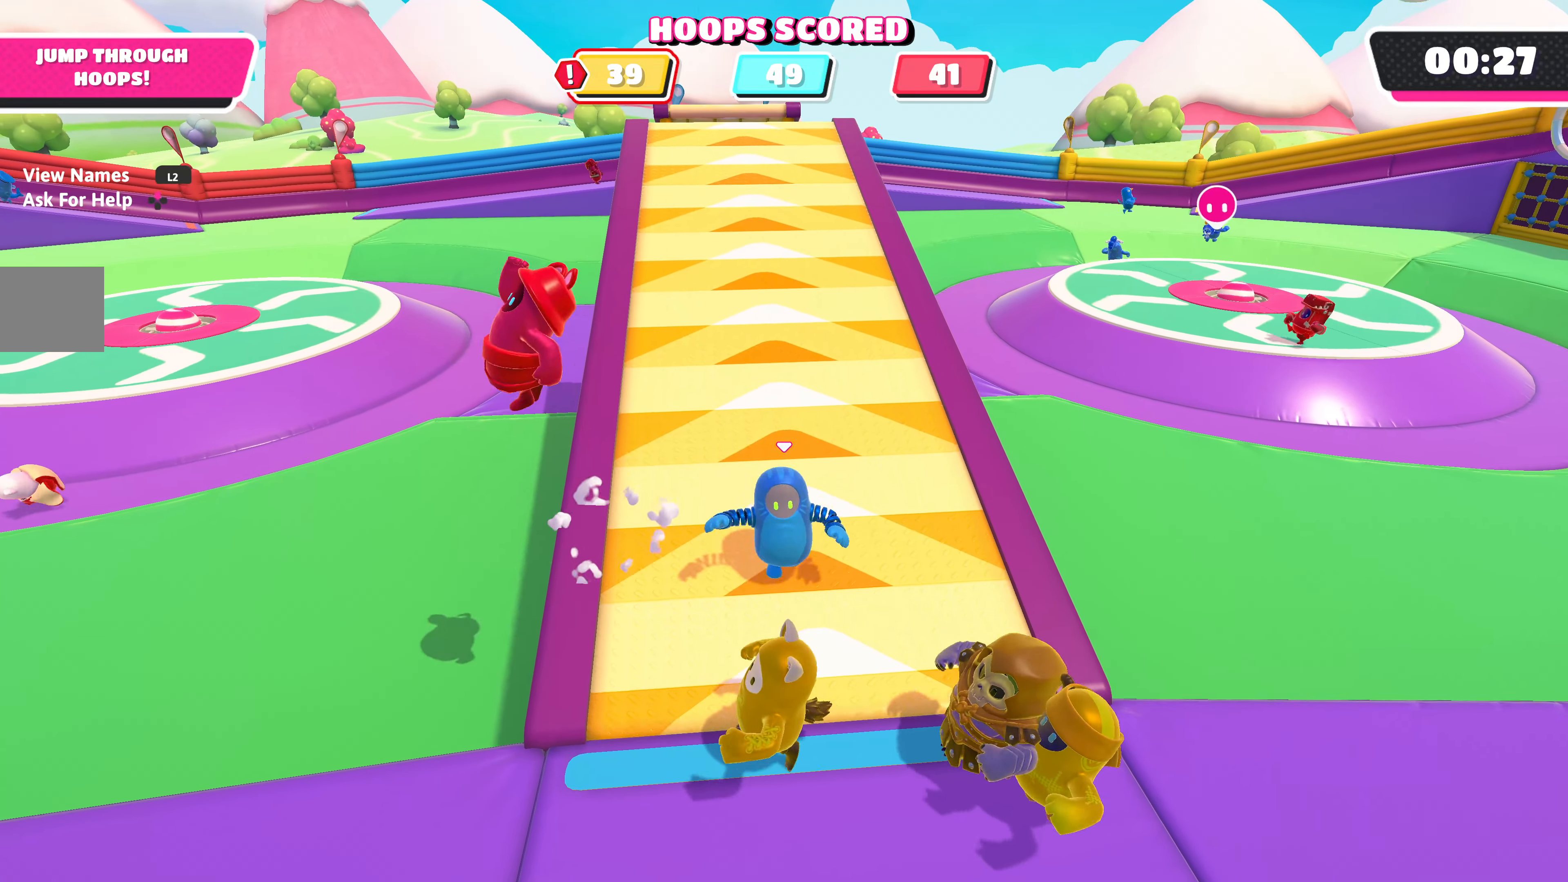
{"buttons": [], "left_stick": "down", "right_stick": "center", "events": []}
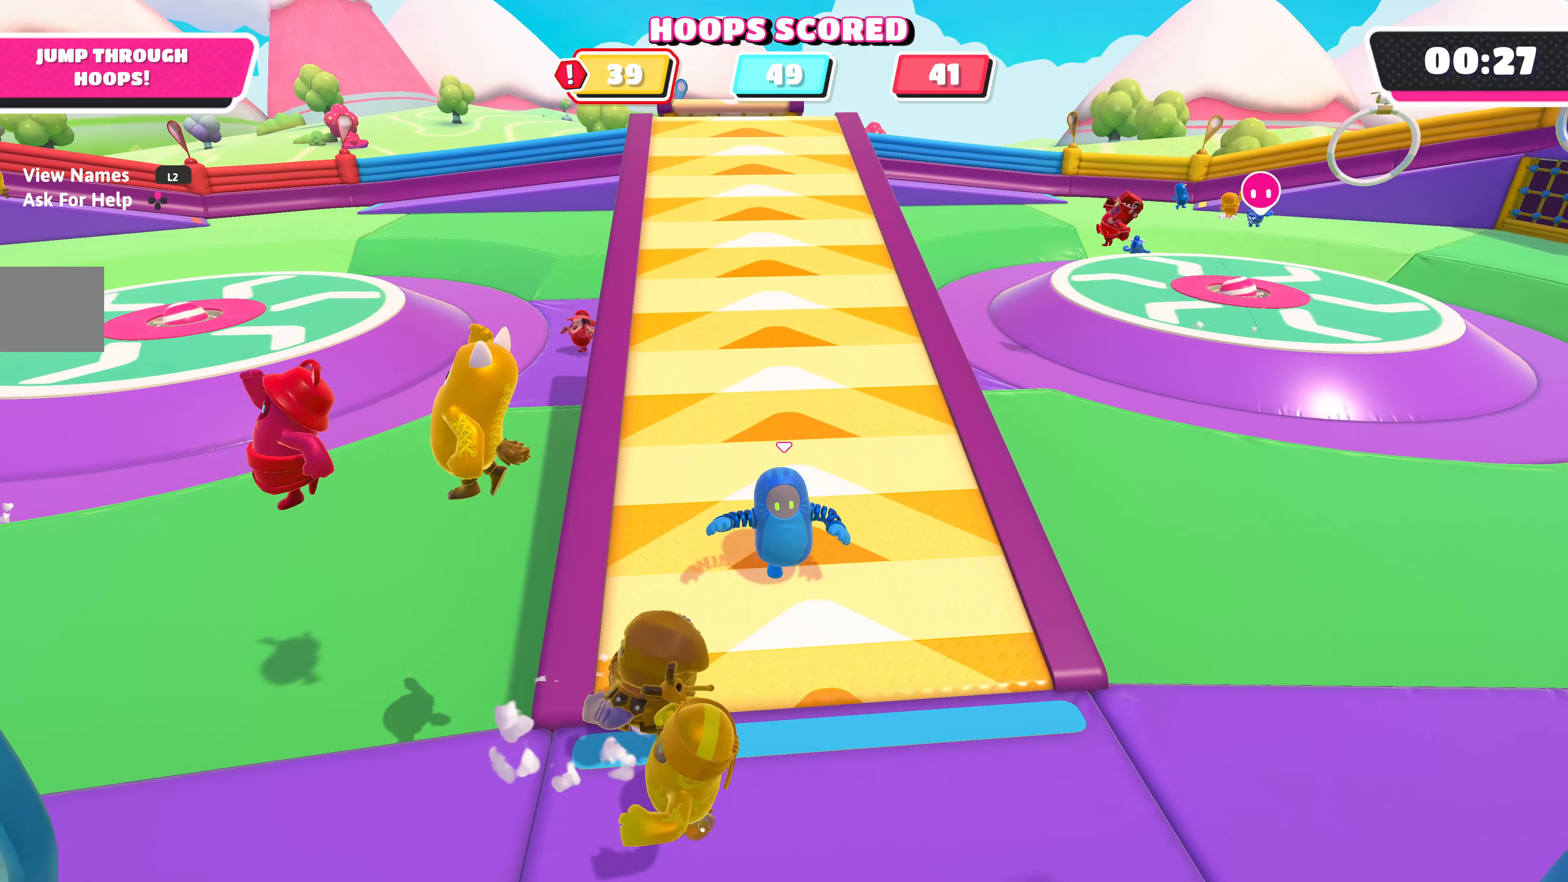
{"buttons": [], "left_stick": "down", "right_stick": "center", "events": []}
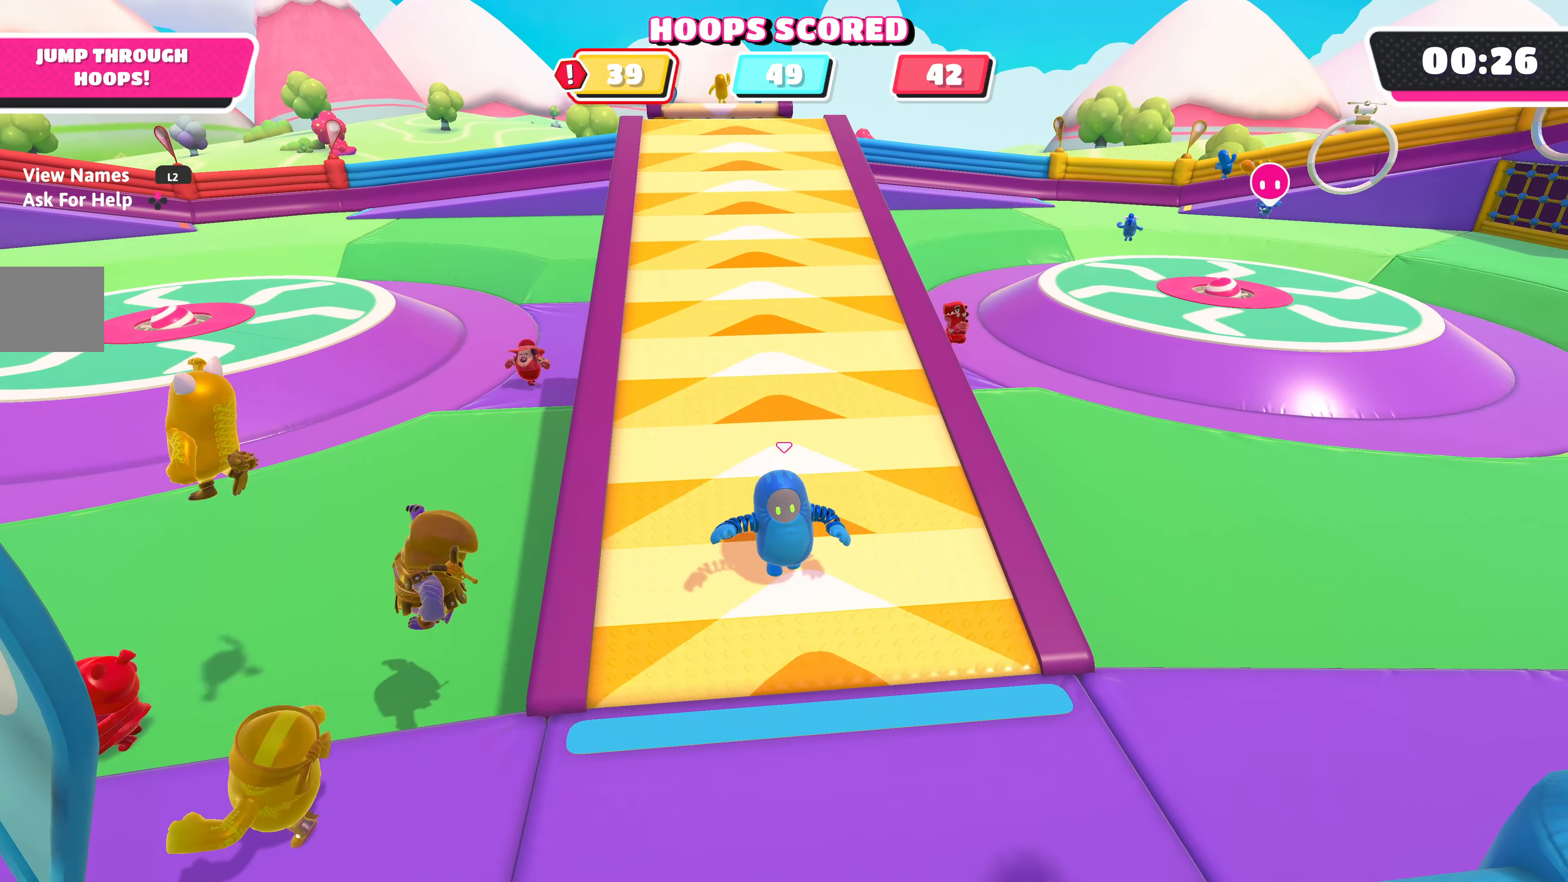
{"buttons": [], "left_stick": "down", "right_stick": "center", "events": []}
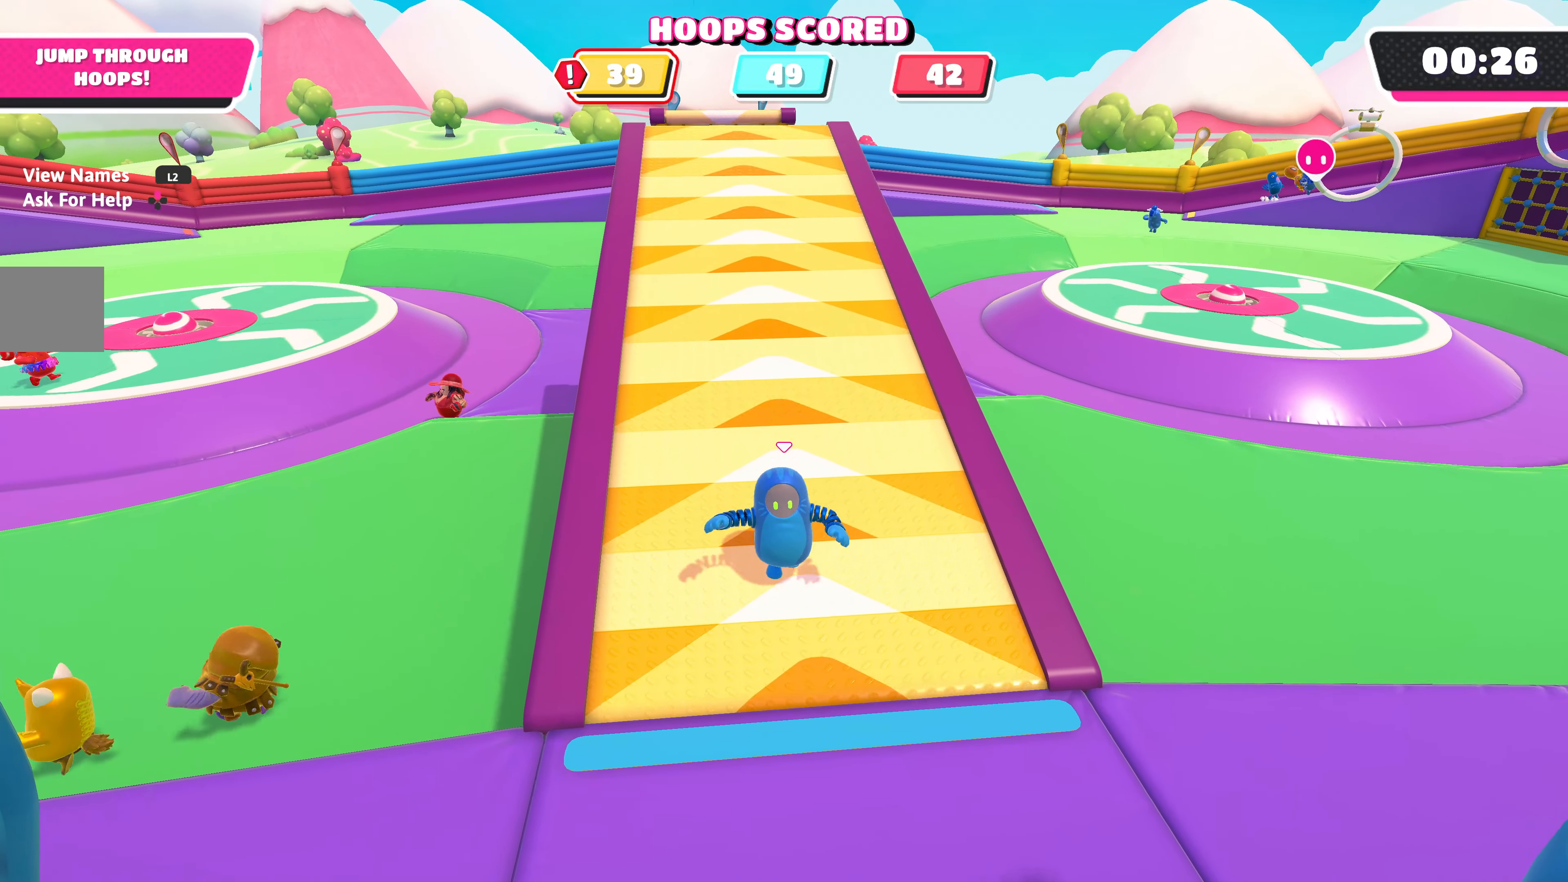
{"buttons": [], "left_stick": "down", "right_stick": "center", "events": []}
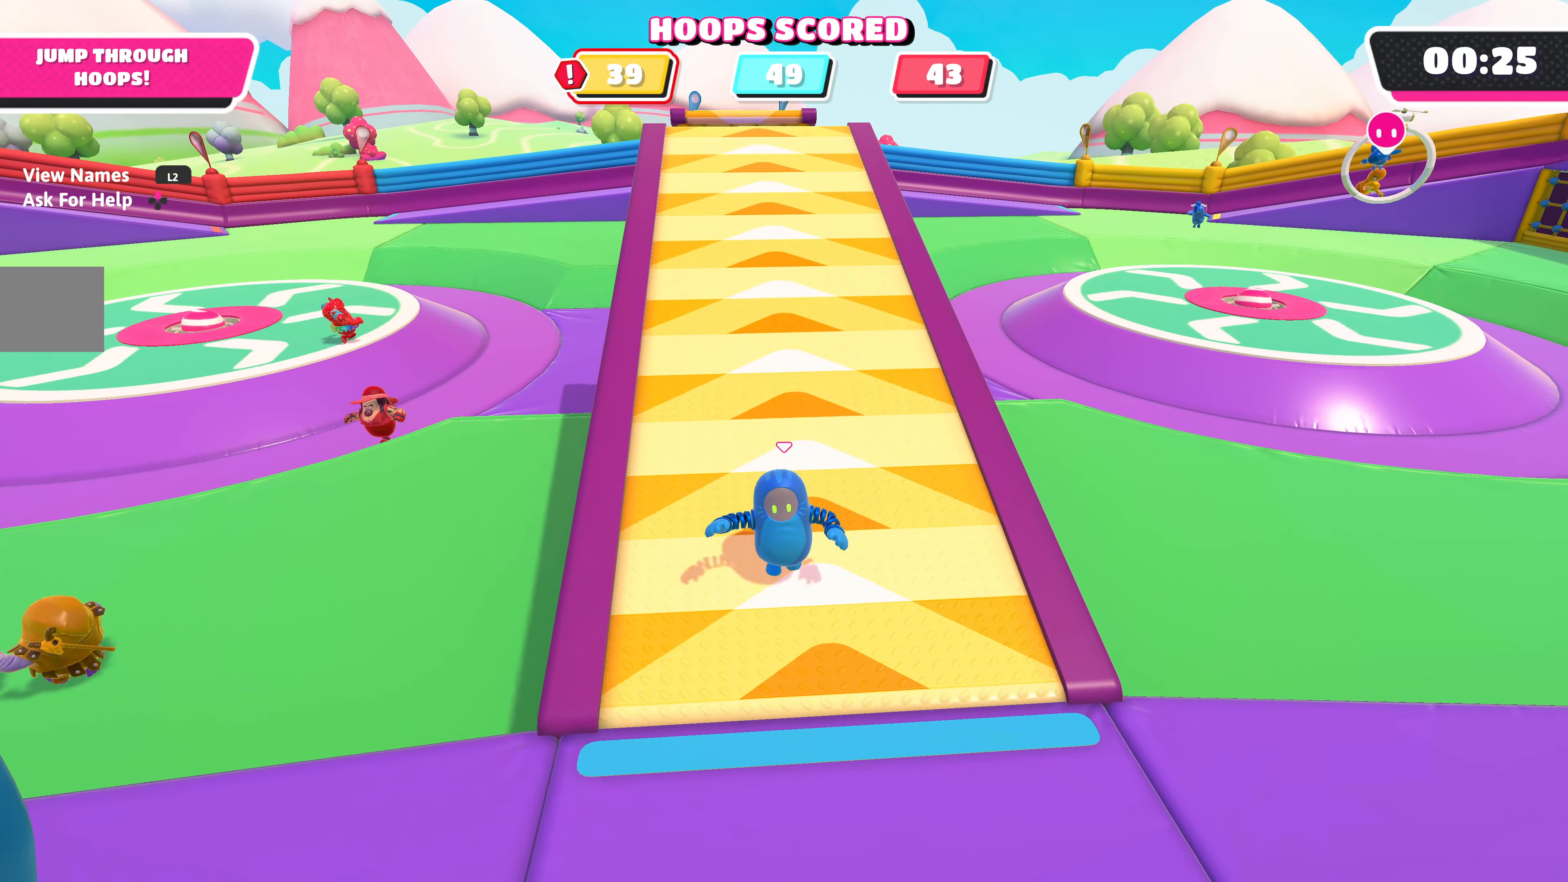
{"buttons": [], "left_stick": "down", "right_stick": "center", "events": []}
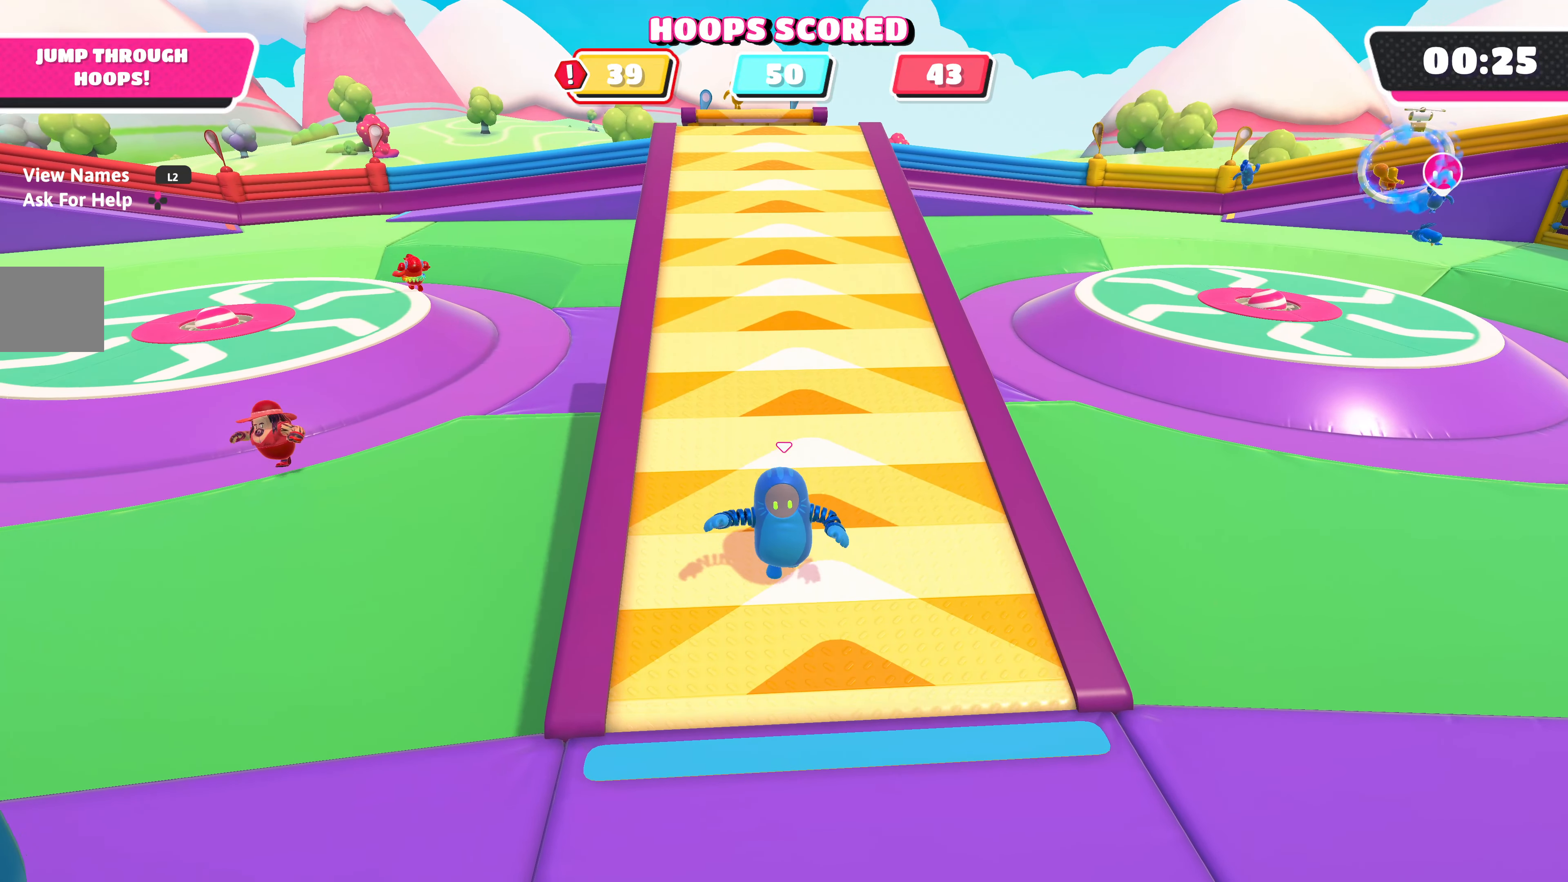
{"buttons": [], "left_stick": "down", "right_stick": "center", "events": []}
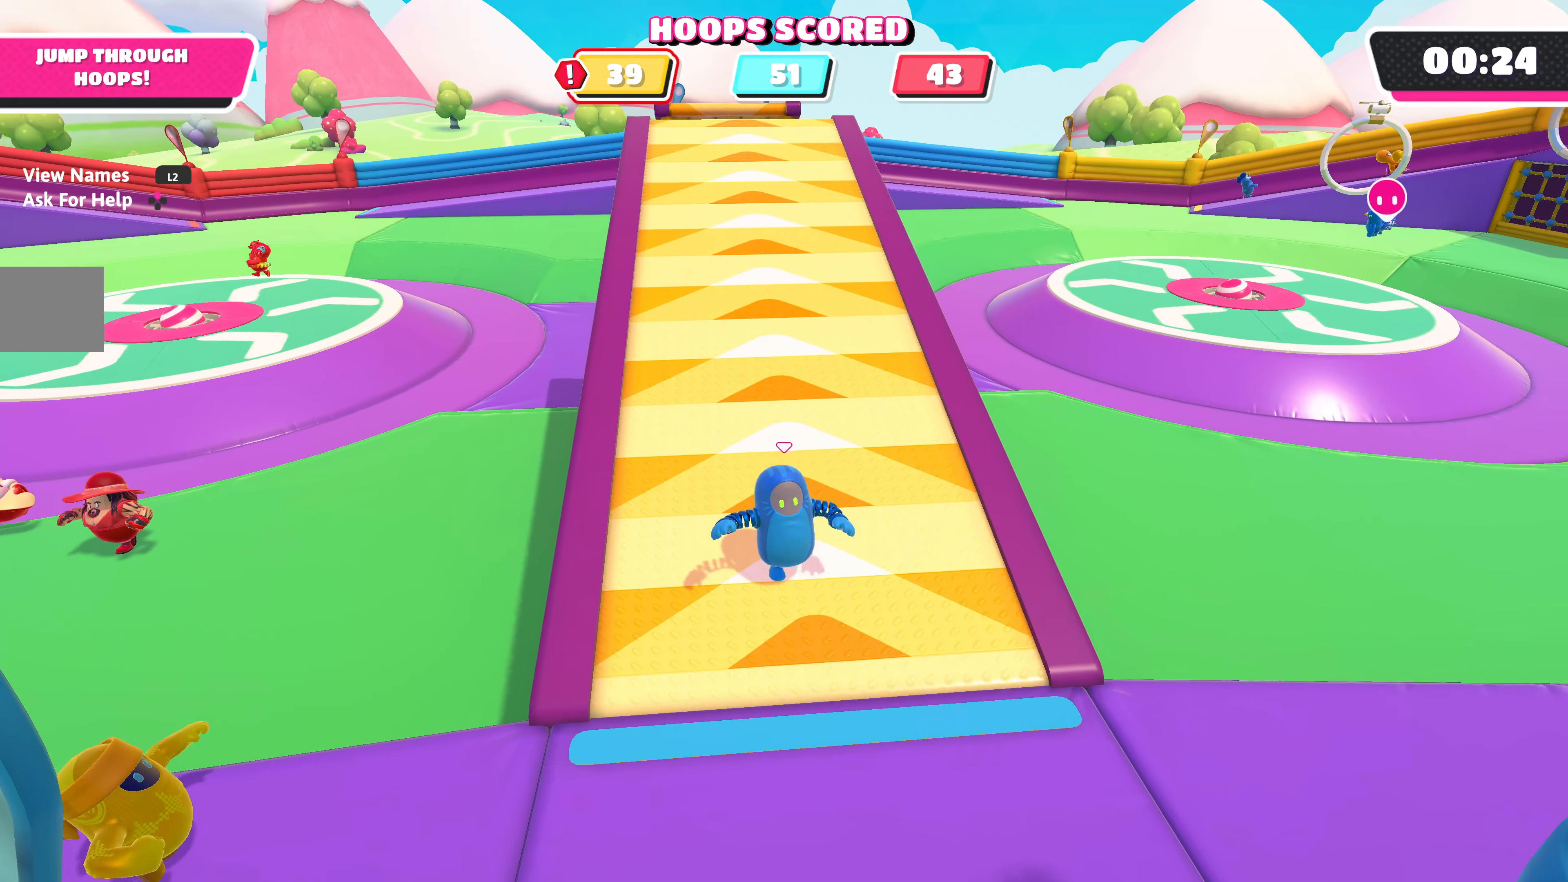
{"buttons": [], "left_stick": "down", "right_stick": "center", "events": []}
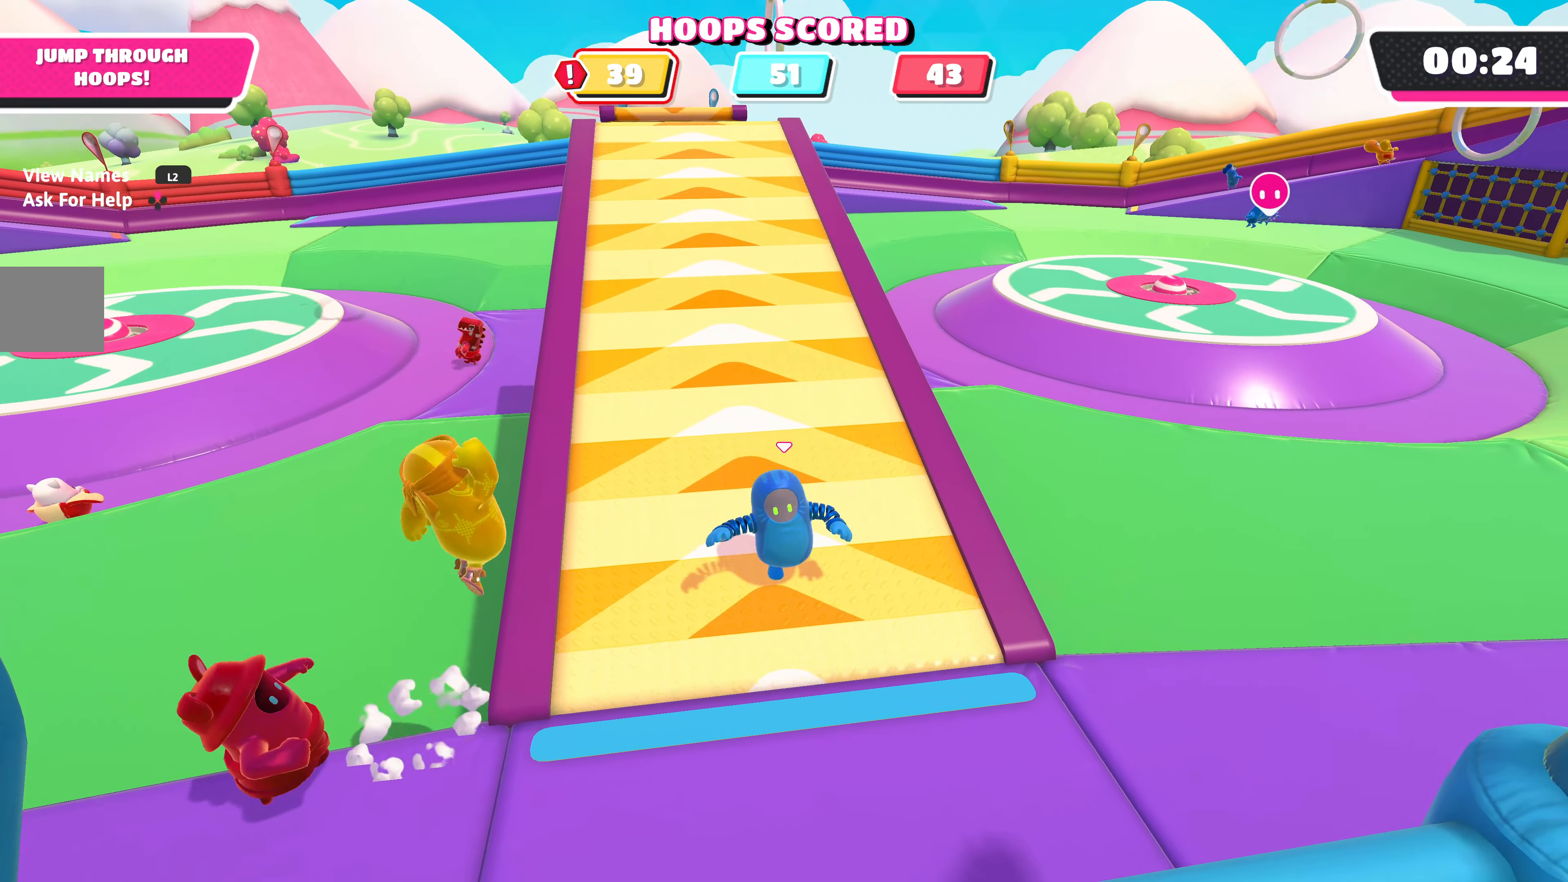
{"buttons": [], "left_stick": "down", "right_stick": "center", "events": []}
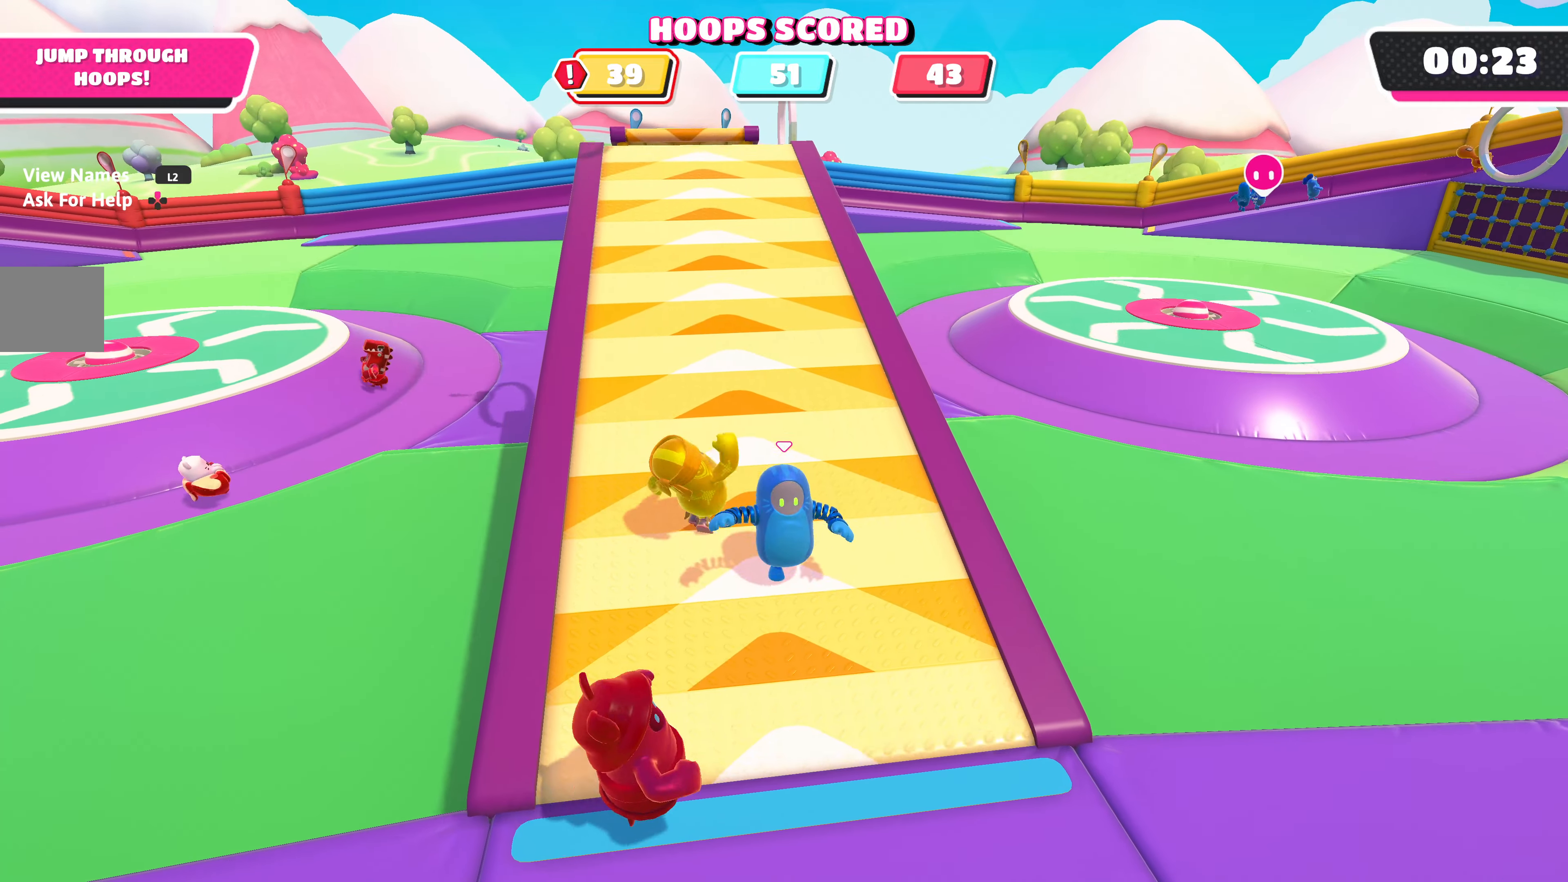
{"buttons": [], "left_stick": "down", "right_stick": "center", "events": []}
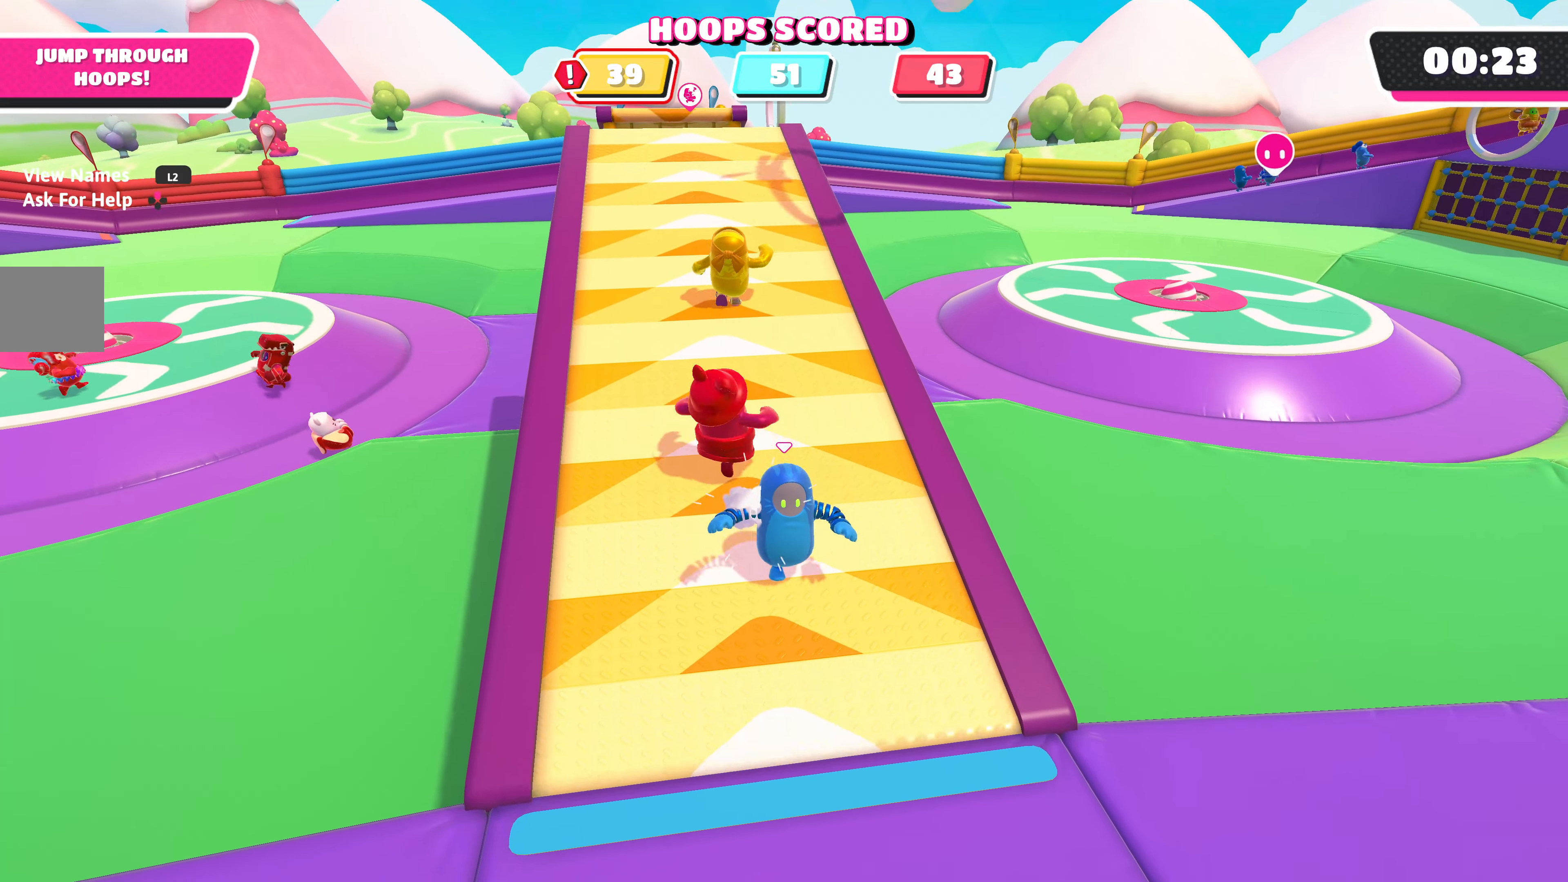
{"buttons": [], "left_stick": "down", "right_stick": "center", "events": [[317, "right_stick", "down"], [484, "right_stick", "center"]]}
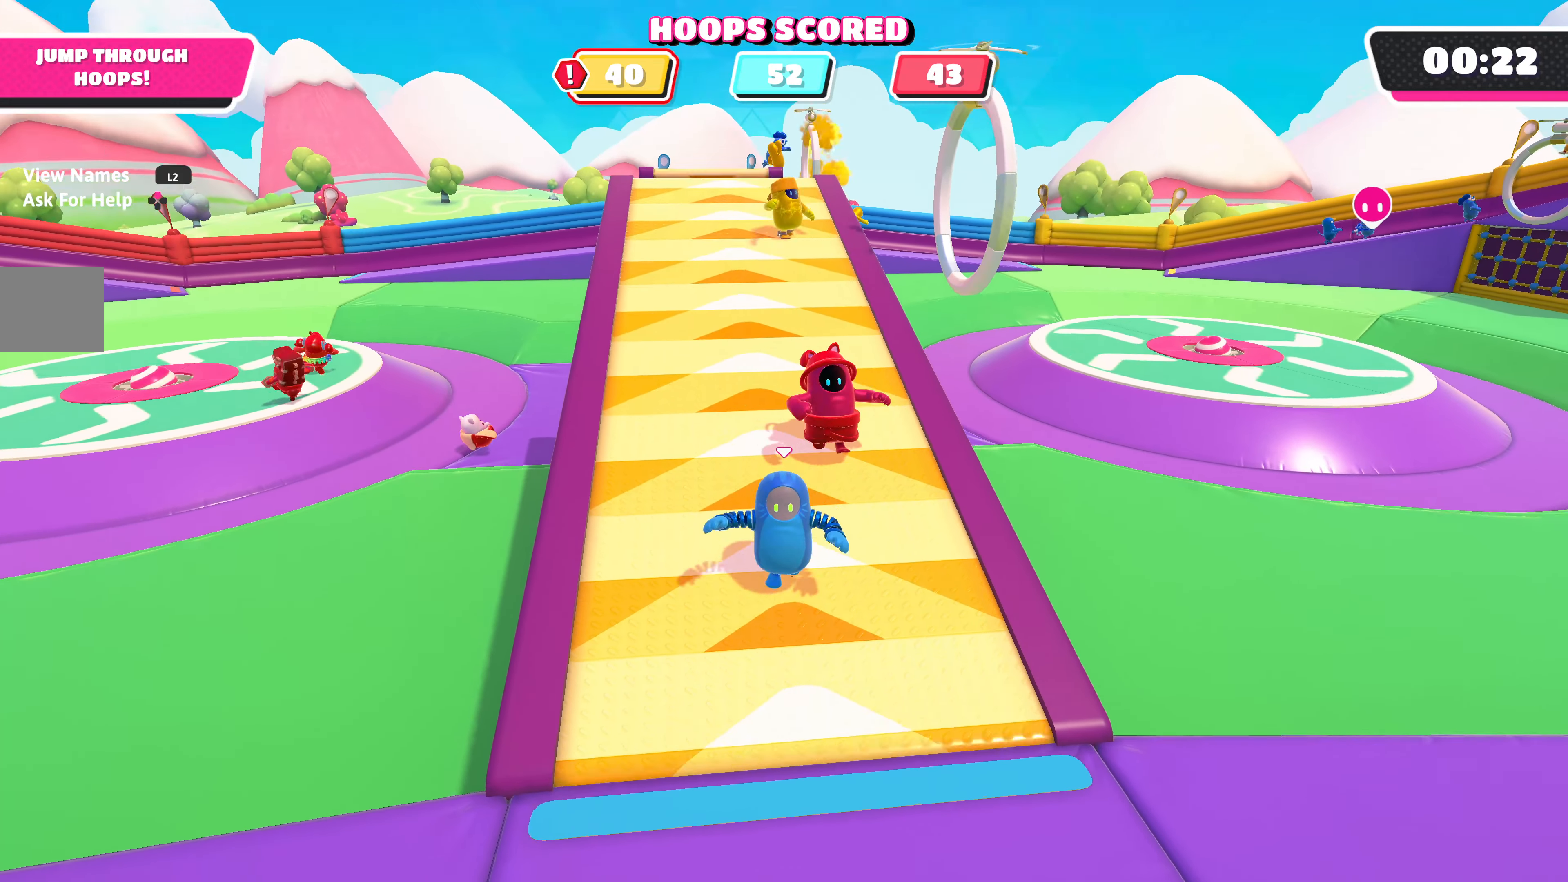
{"buttons": [], "left_stick": "down", "right_stick": "center", "events": []}
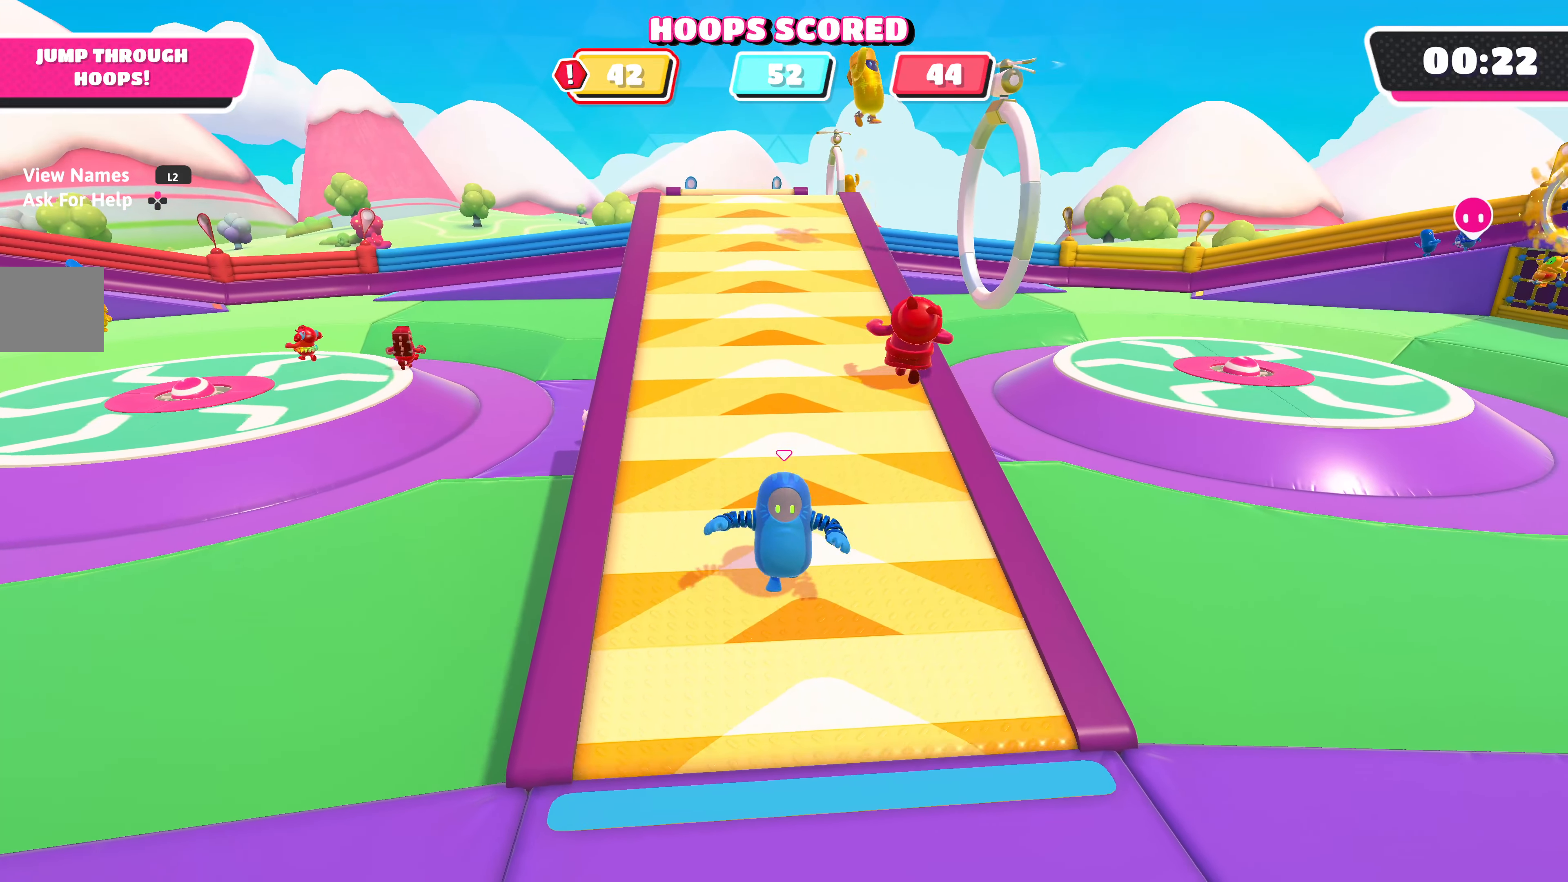
{"buttons": [], "left_stick": "down", "right_stick": "center", "events": []}
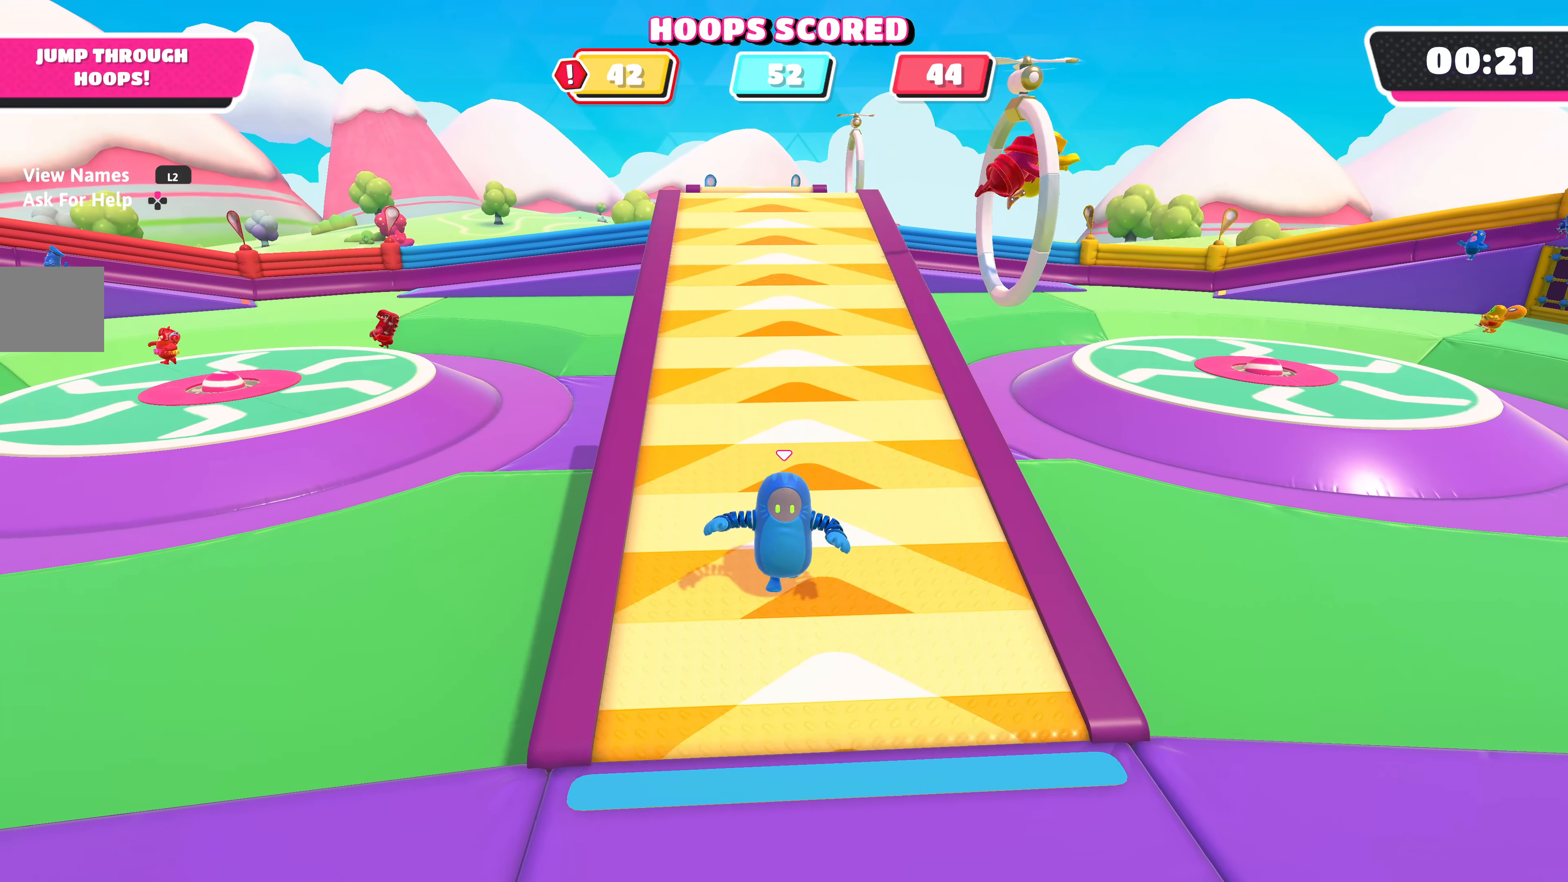
{"buttons": [], "left_stick": "down", "right_stick": "center", "events": []}
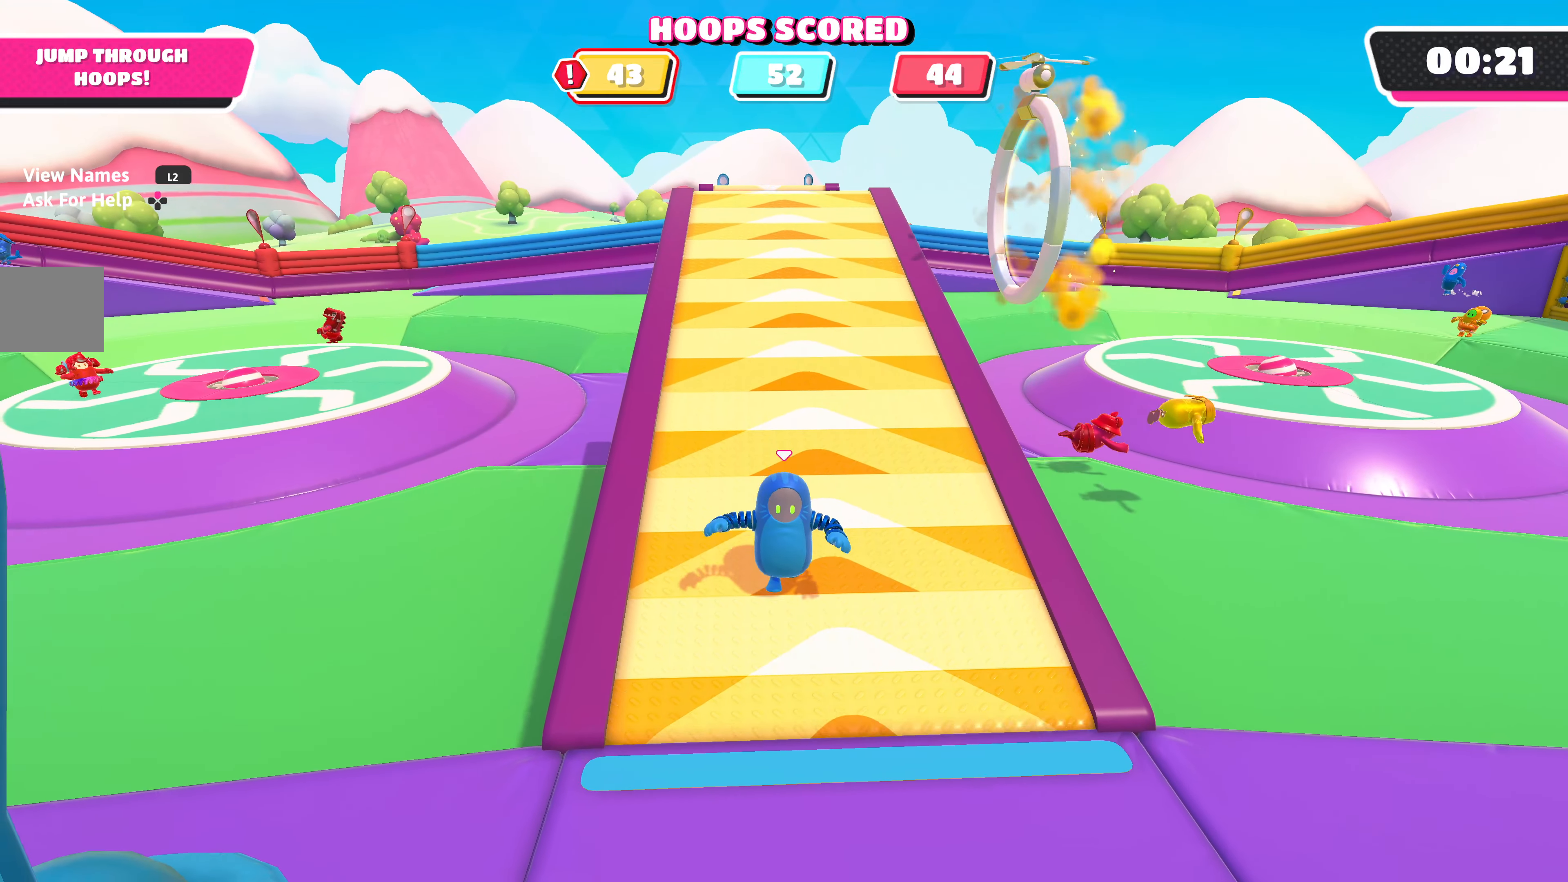
{"buttons": [], "left_stick": "down", "right_stick": "left", "events": [[467, "right_stick", "left"]]}
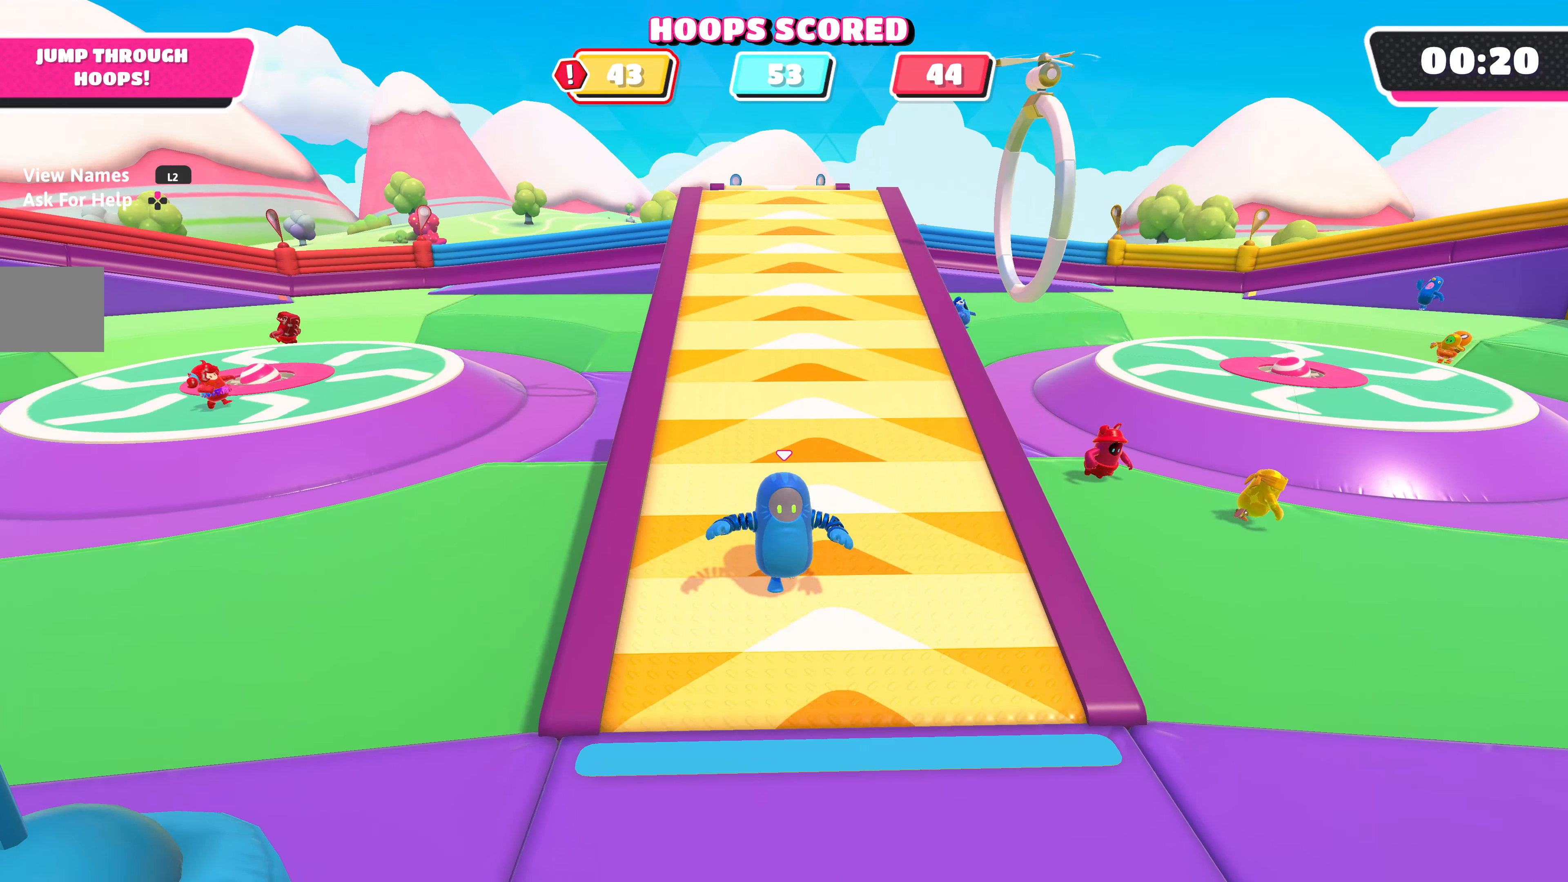
{"buttons": [], "left_stick": "down", "right_stick": "center", "events": [[50, "right_stick", "center"]]}
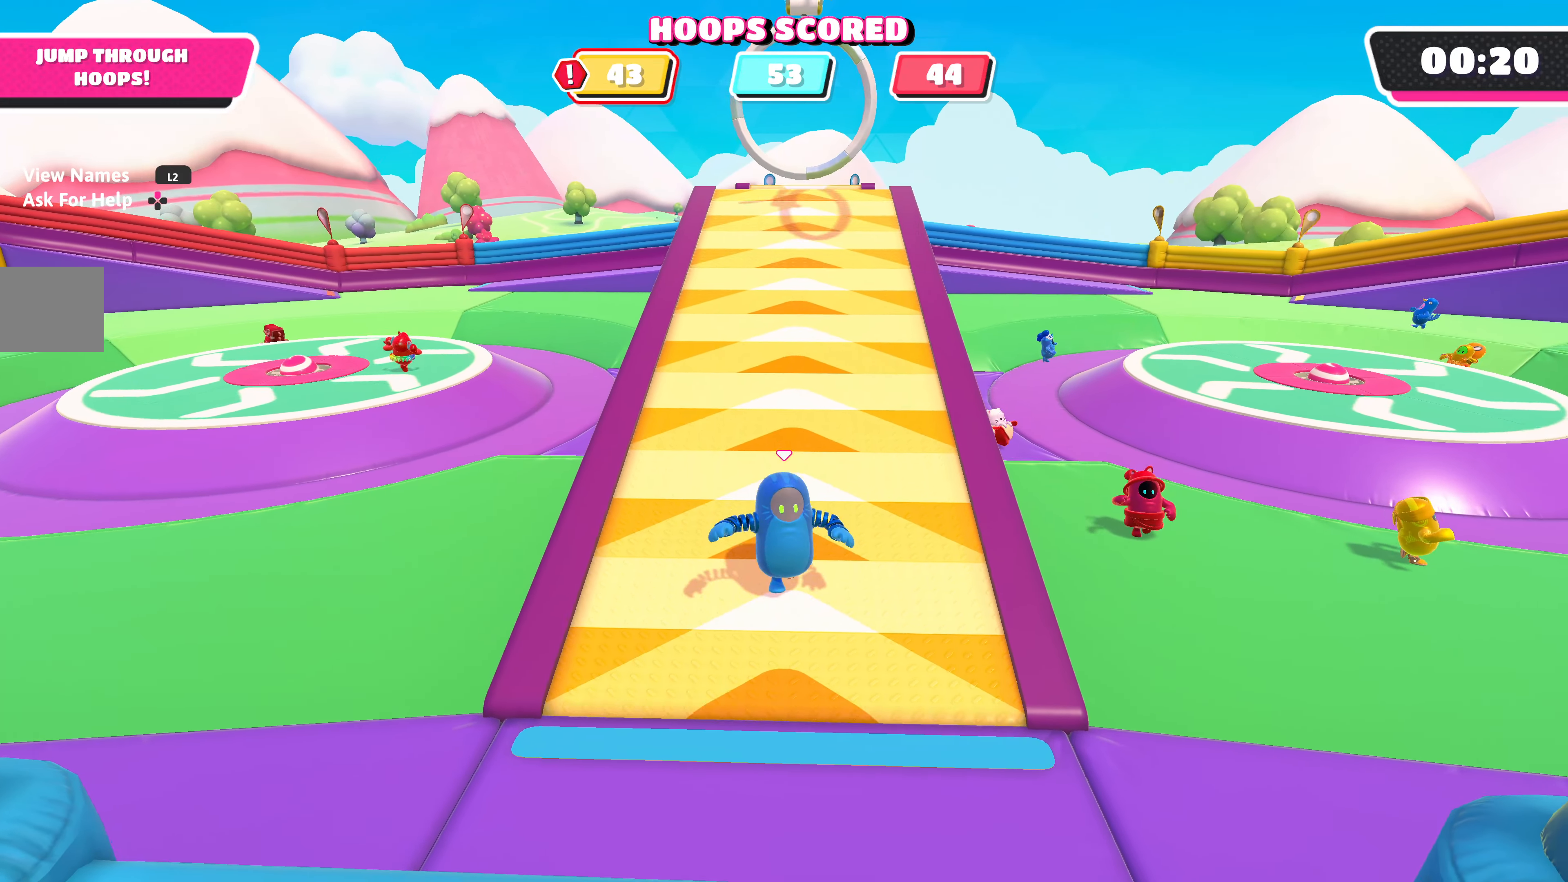
{"buttons": [], "left_stick": "up", "right_stick": "center", "events": [[400, "left_stick", "up-left"], [500, "left_stick", "up"]]}
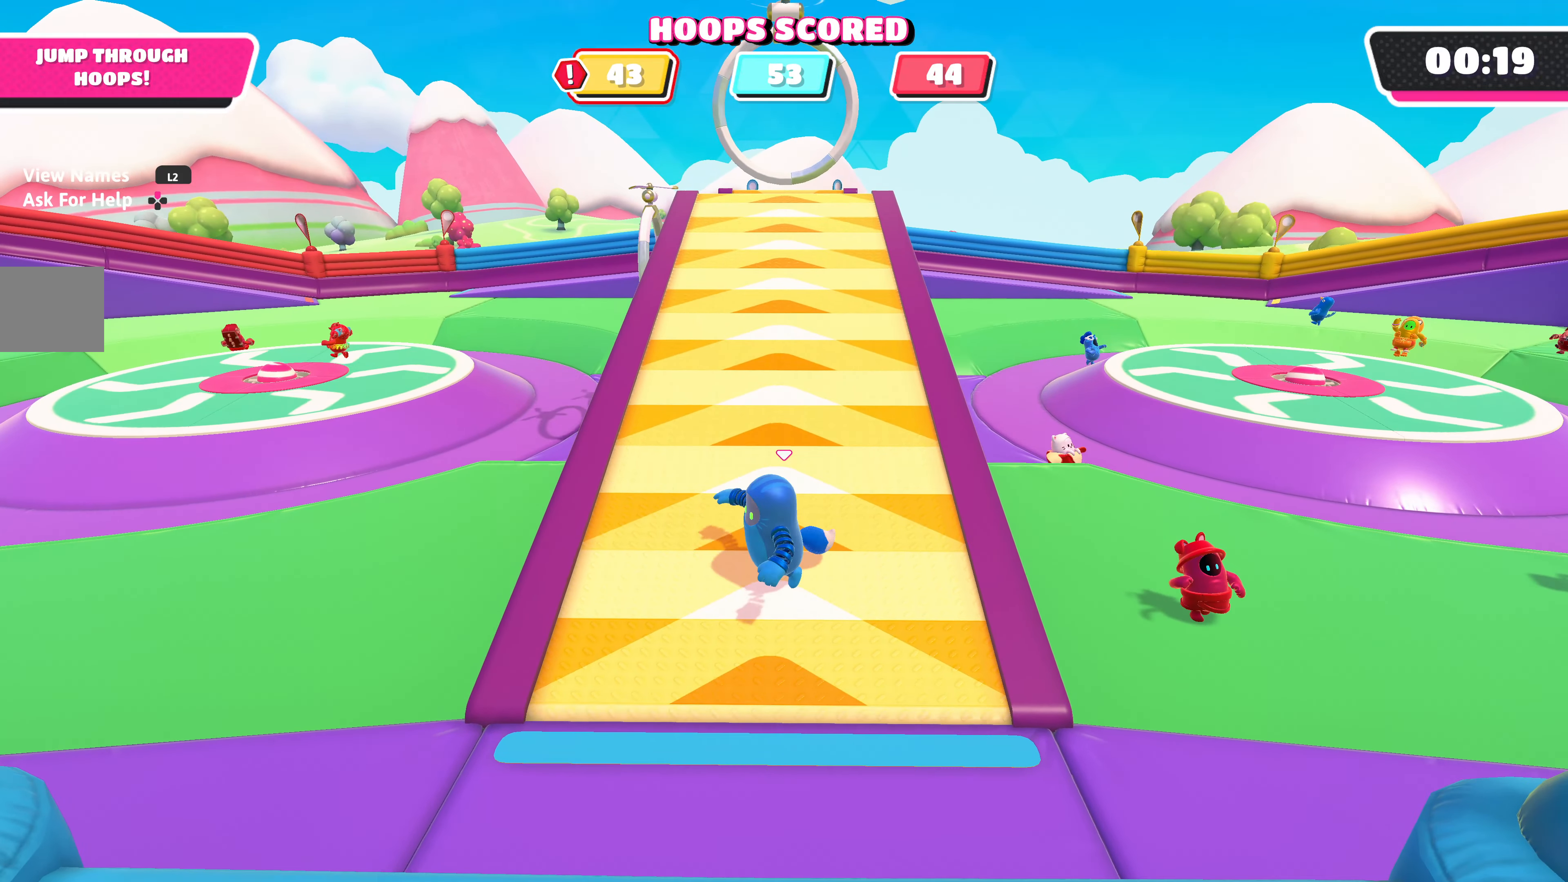
{"buttons": [], "left_stick": "up", "right_stick": "center", "events": []}
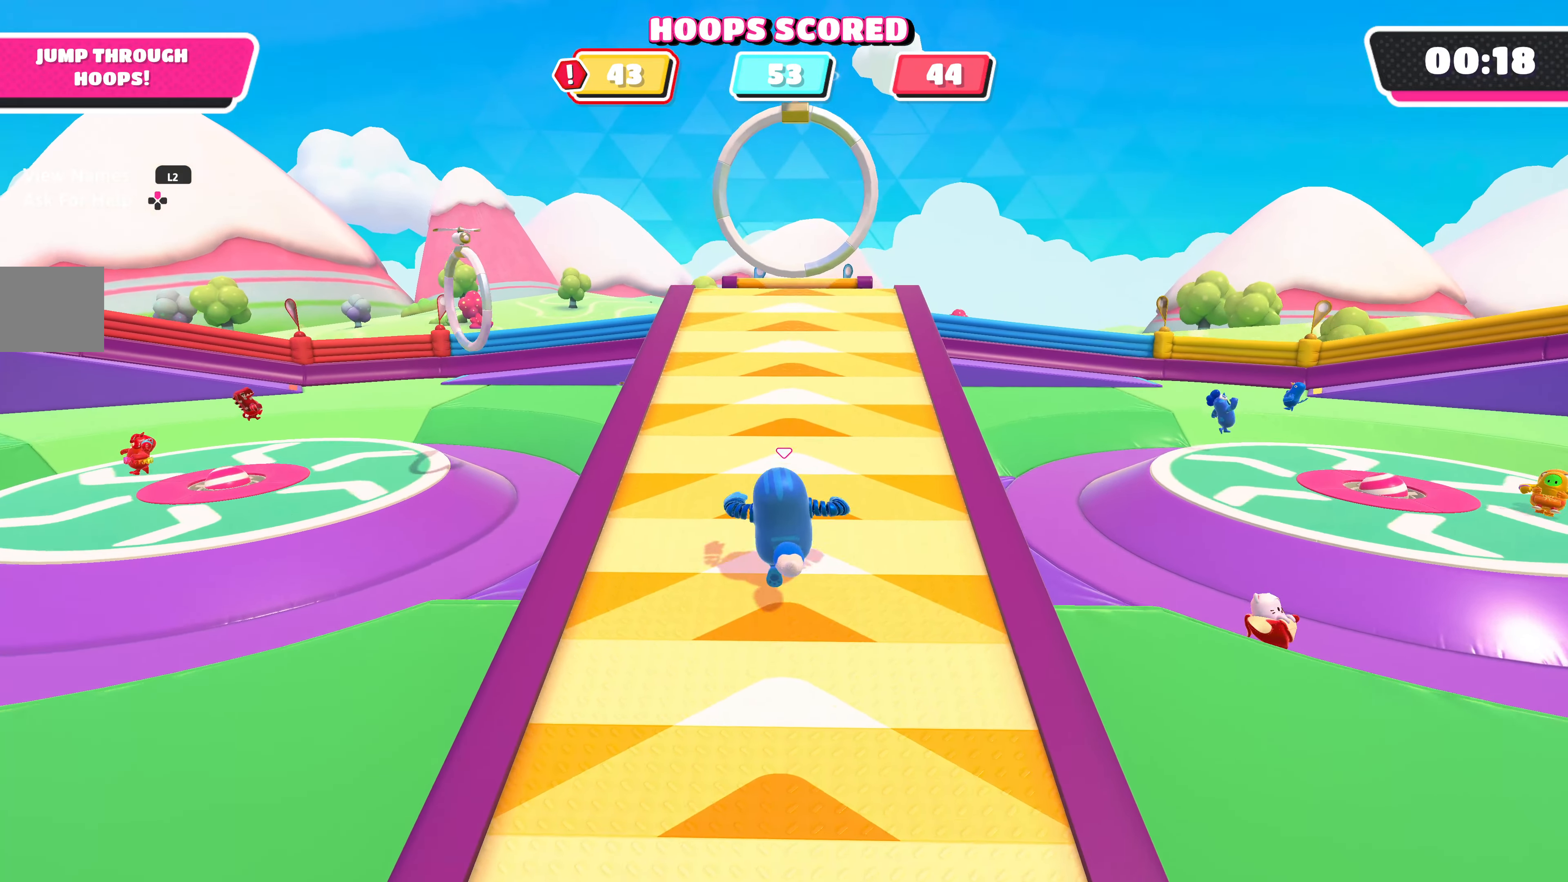
{"buttons": [], "left_stick": "up", "right_stick": "center", "events": []}
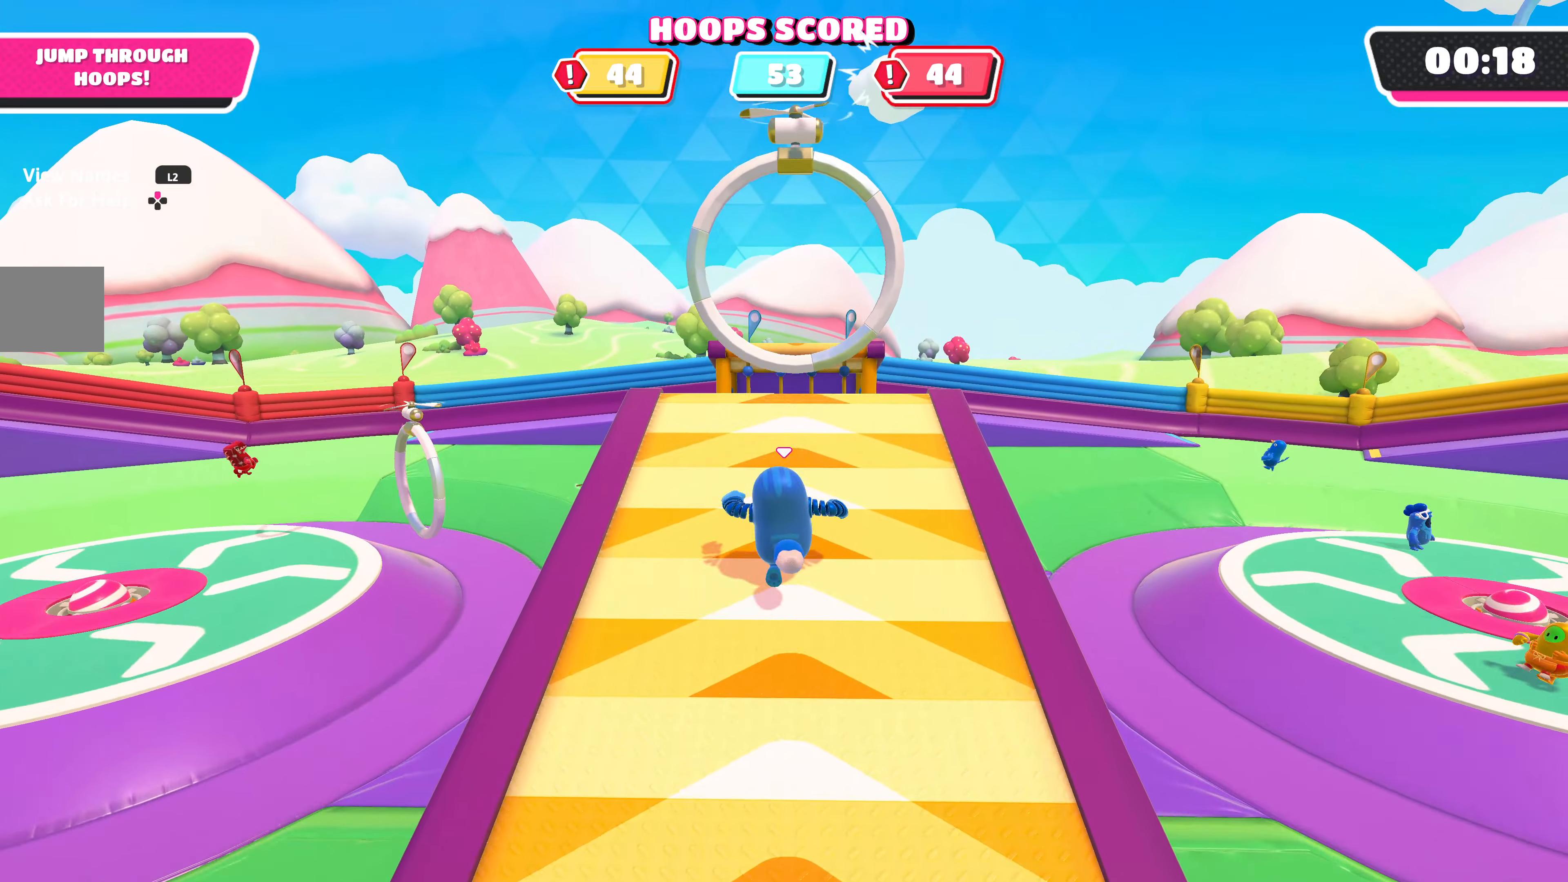
{"buttons": [], "left_stick": "up-left", "right_stick": "center", "events": [[216, "CROSS", "down"], [333, "CROSS", "up"], [400, "left_stick", "up-left"]]}
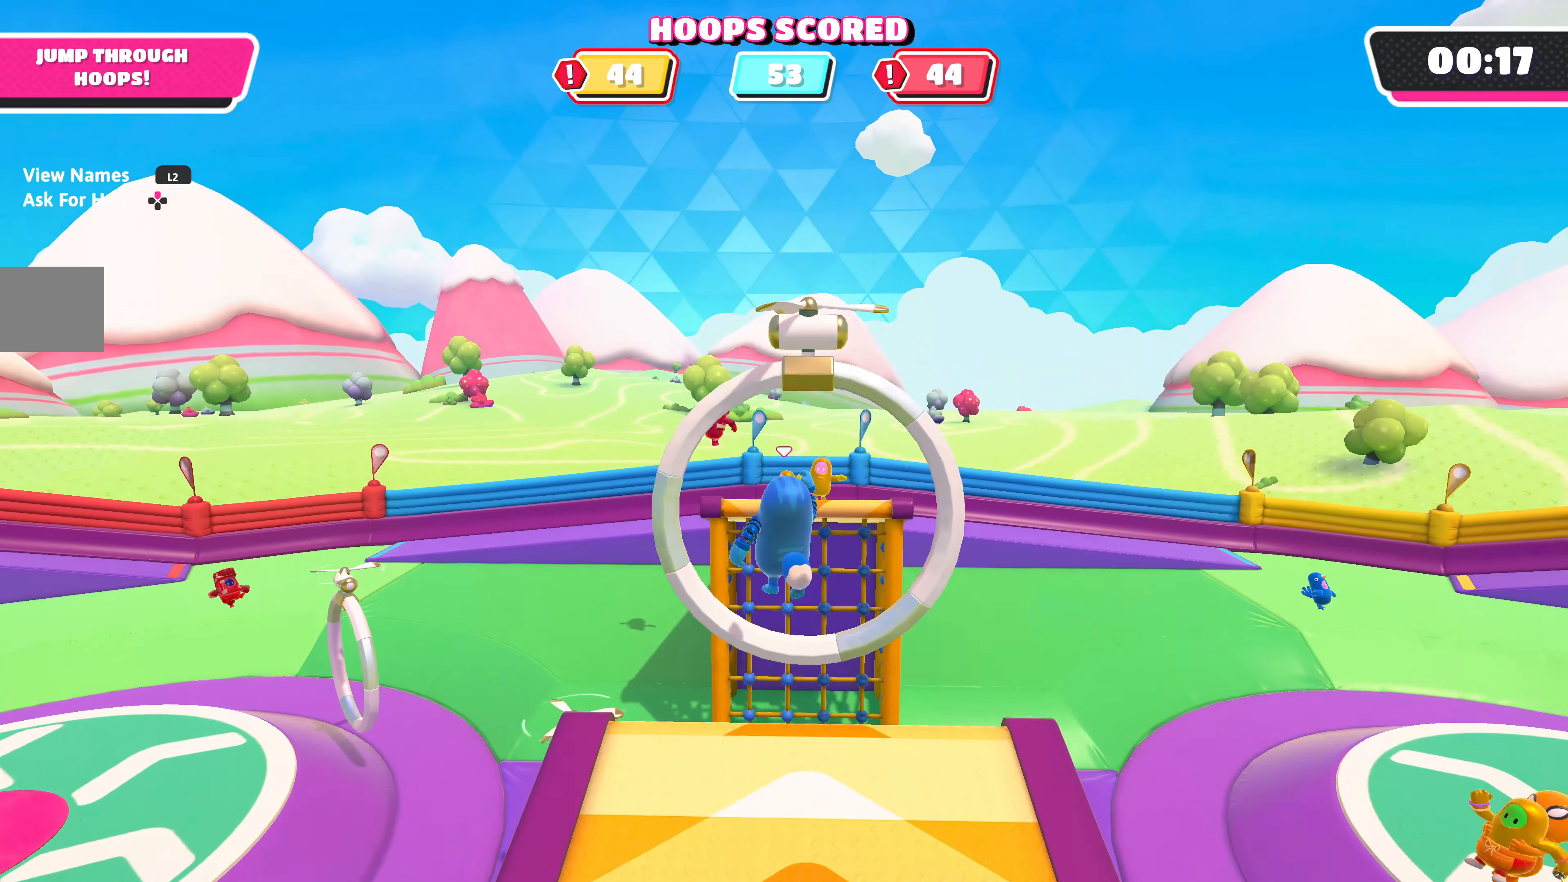
{"buttons": [], "left_stick": "up-left", "right_stick": "center", "events": [[100, "right_stick", "left"], [433, "right_stick", "center"]]}
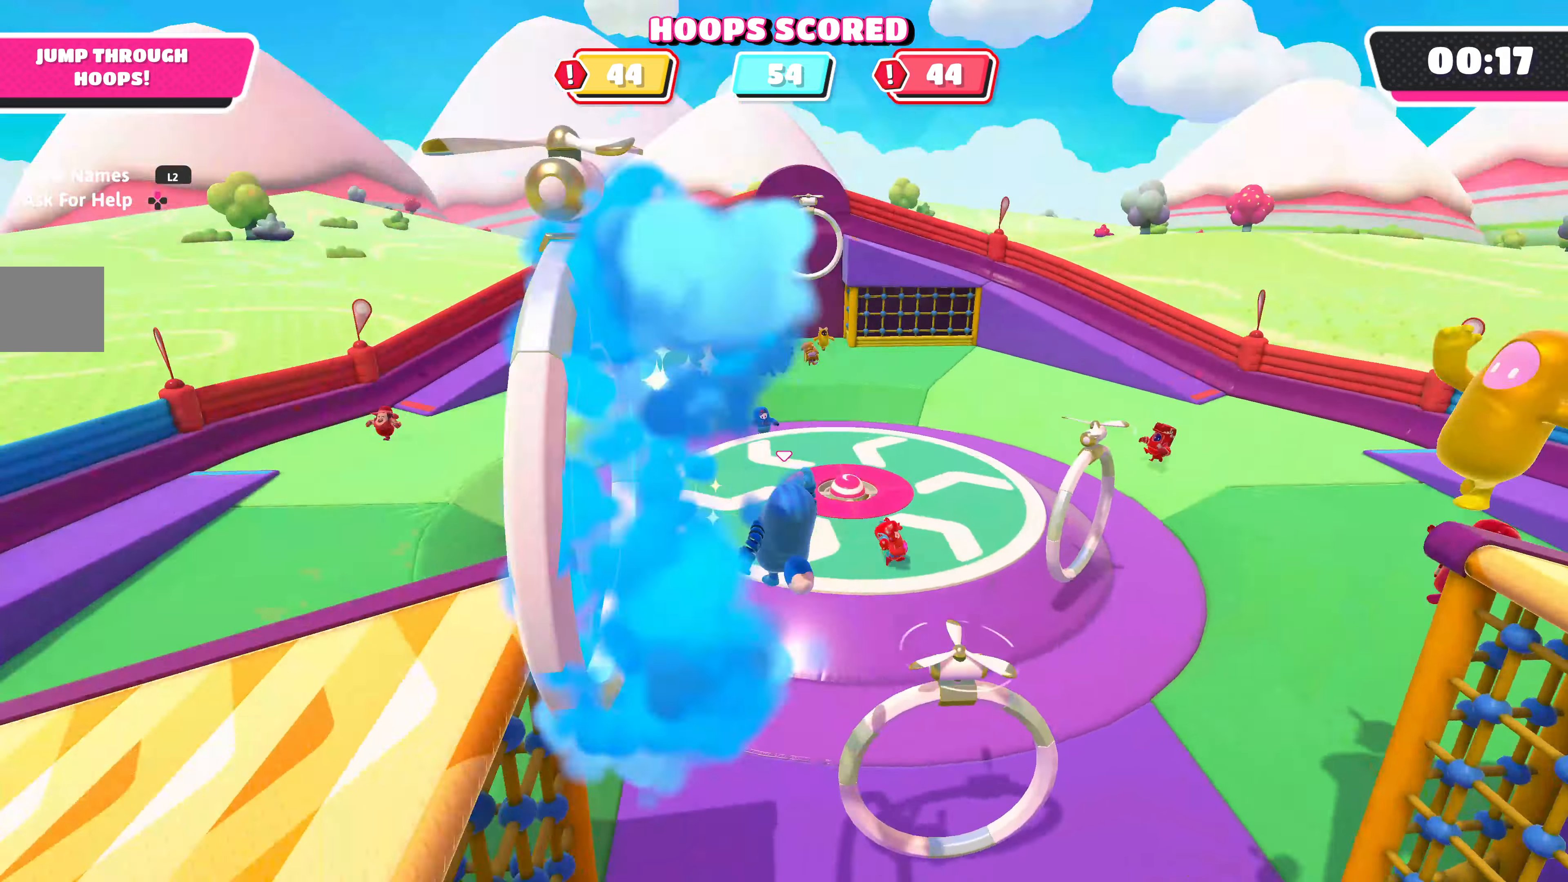
{"buttons": [], "left_stick": "up", "right_stick": "center", "events": [[50, "left_stick", "up"]]}
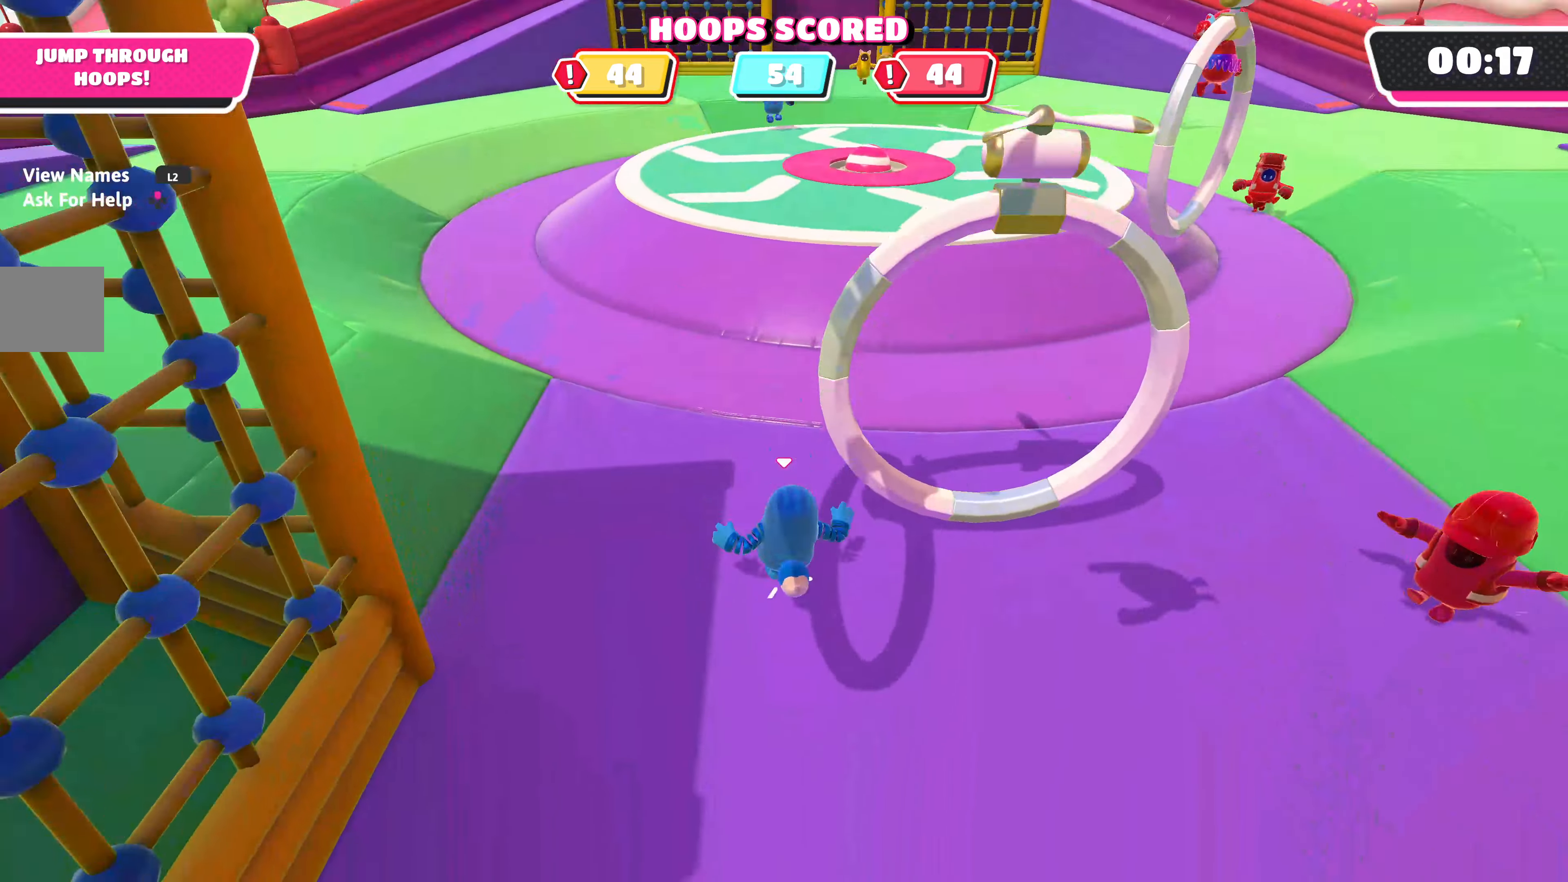
{"buttons": [], "left_stick": "down-right", "right_stick": "center", "events": [[100, "CROSS", "down"], [100, "left_stick", "right"], [183, "CROSS", "up"], [233, "left_stick", "down-right"]]}
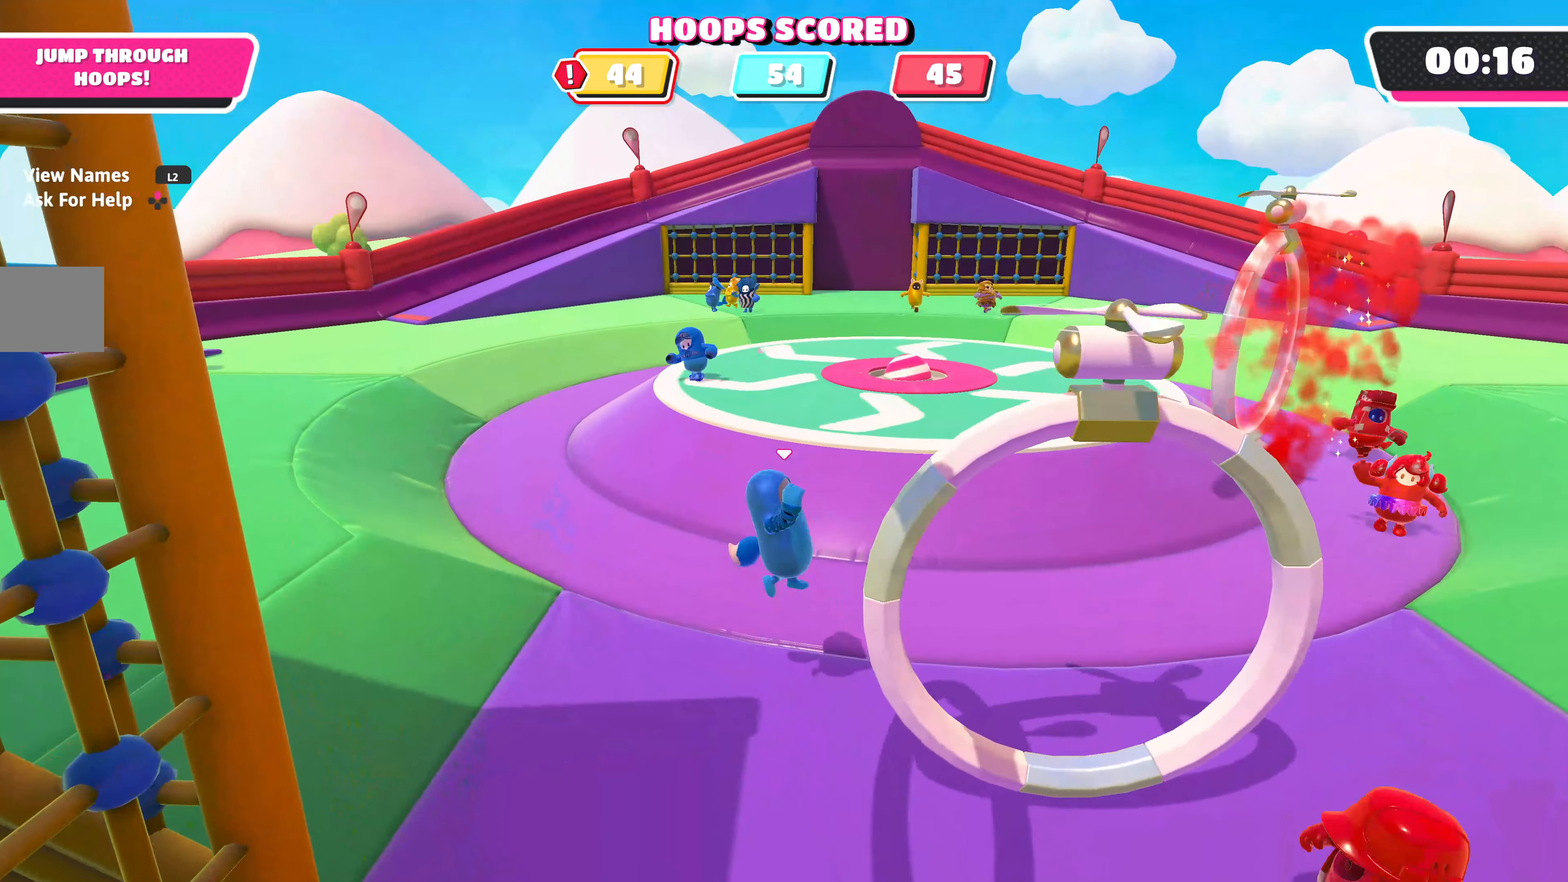
{"buttons": [], "left_stick": "down-right", "right_stick": "center", "events": [[333, "CROSS", "down"], [433, "CROSS", "up"]]}
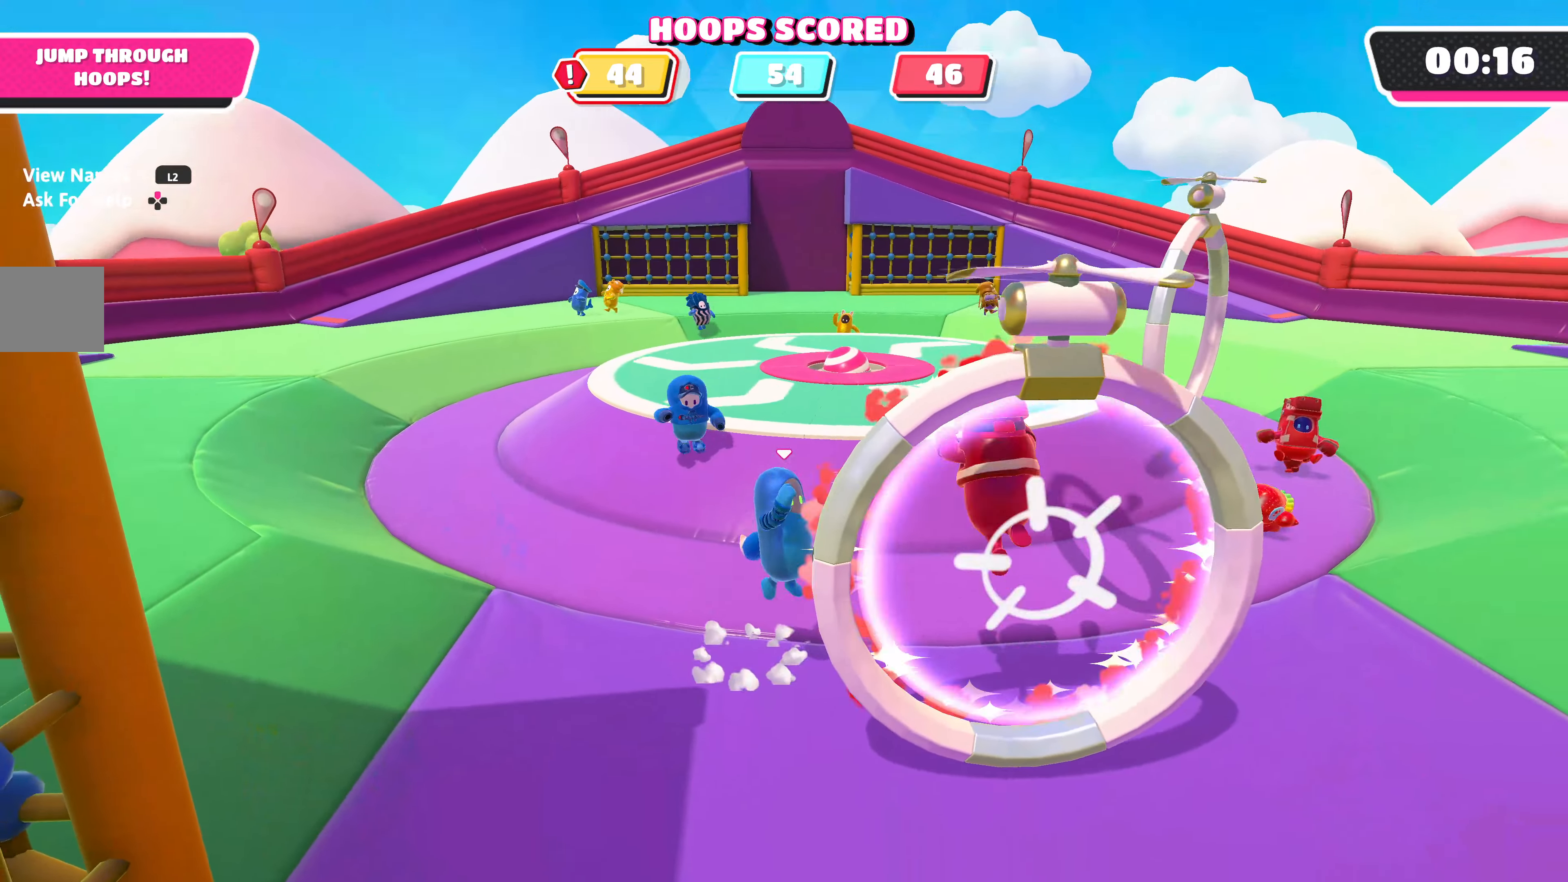
{"buttons": [], "left_stick": "up-left", "right_stick": "center", "events": [[250, "left_stick", "down-left"], [350, "left_stick", "up-left"]]}
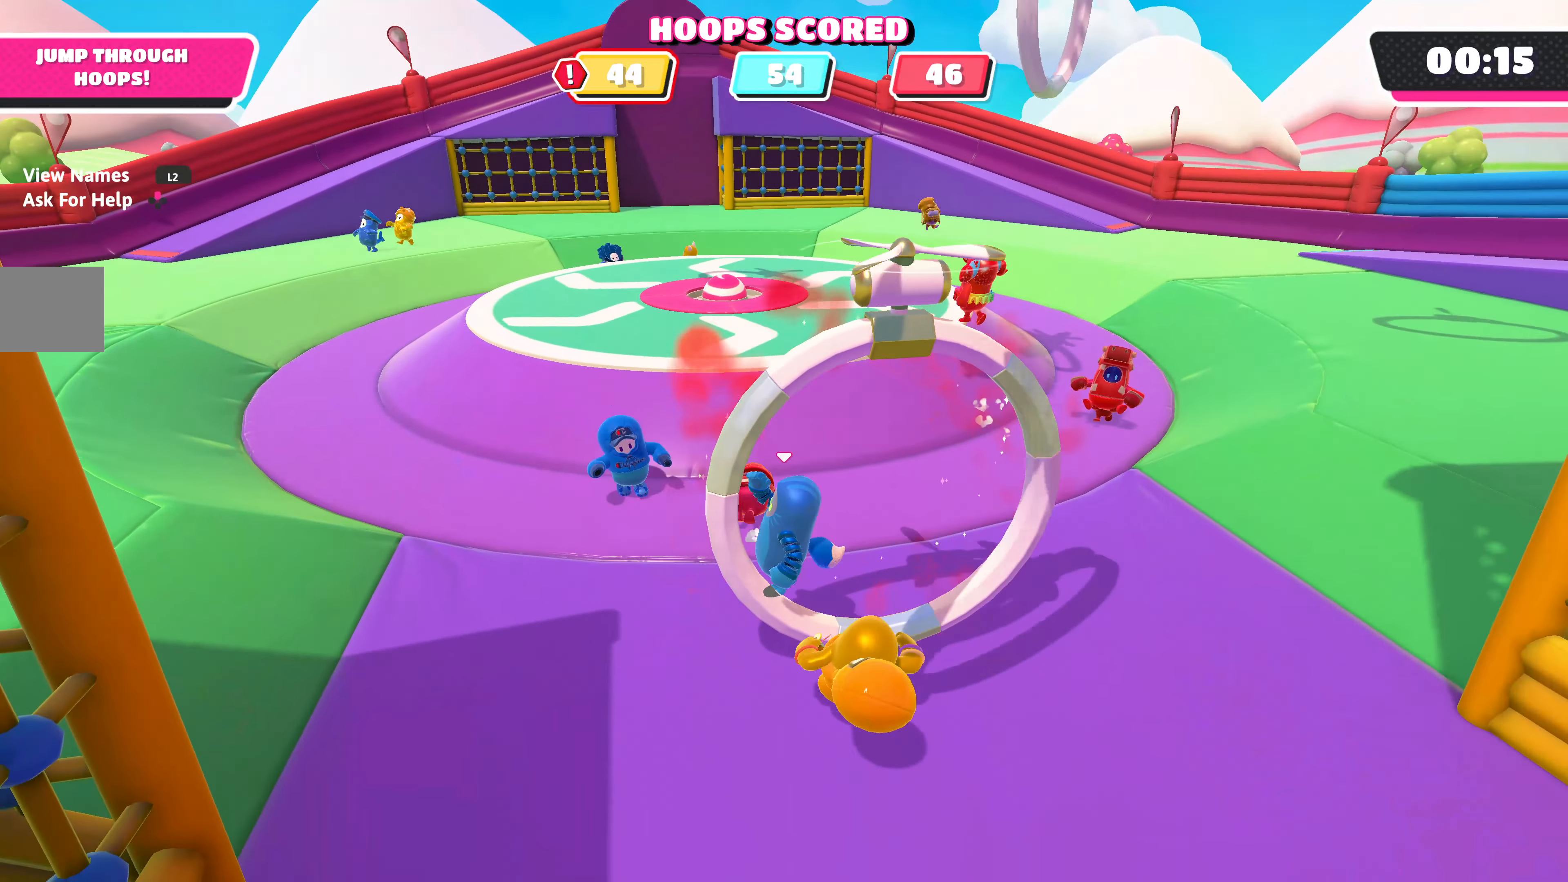
{"buttons": [], "left_stick": "up-left", "right_stick": "center", "events": []}
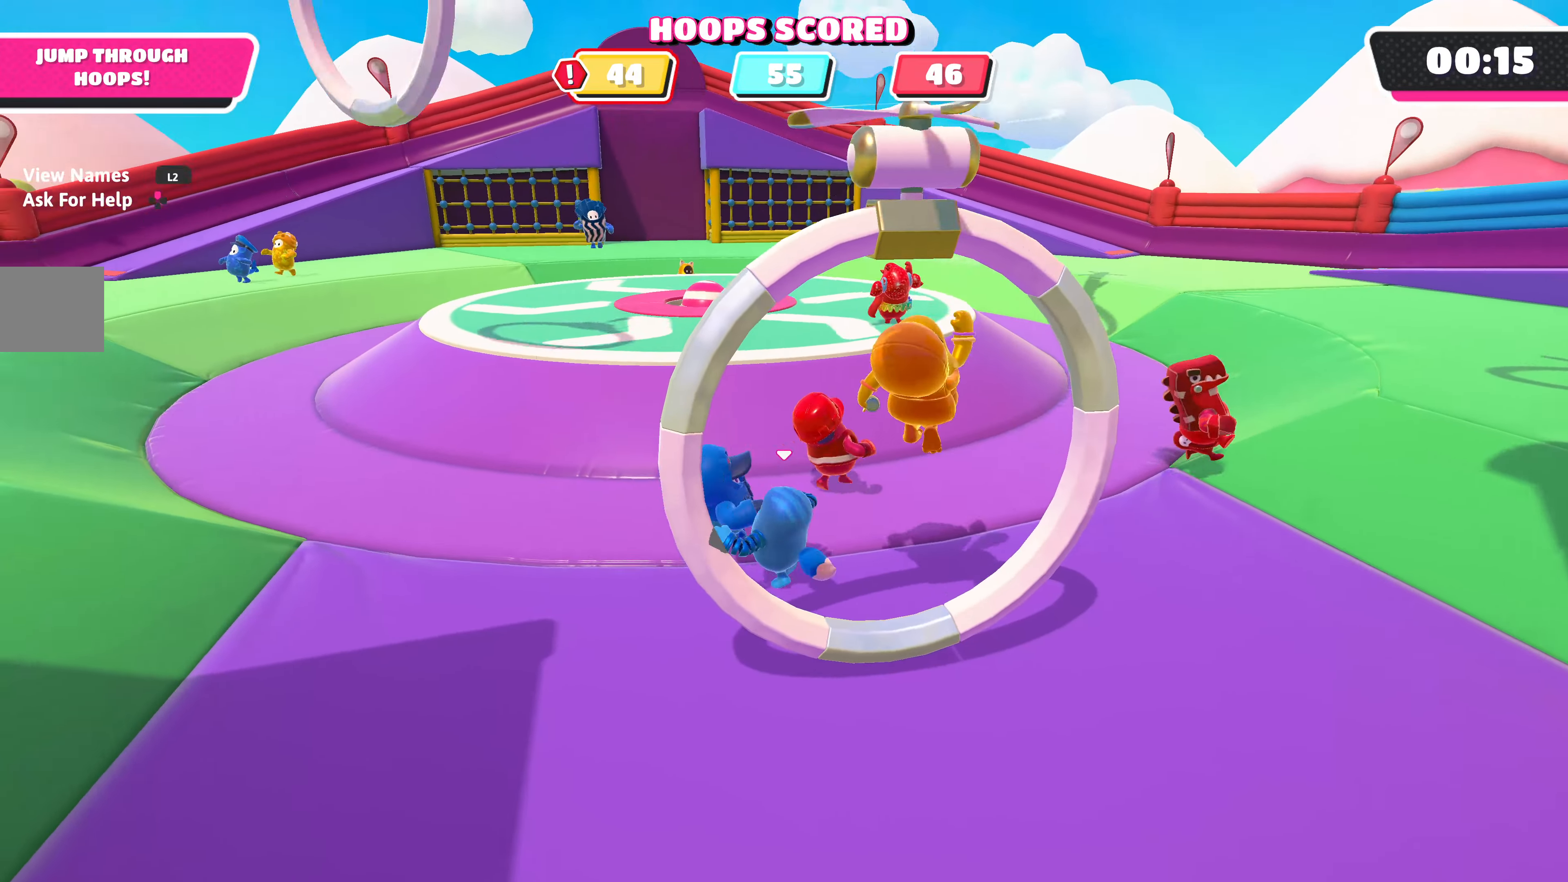
{"buttons": [], "left_stick": "up-left", "right_stick": "center", "events": [[16, "right_stick", "left"], [250, "right_stick", "center"]]}
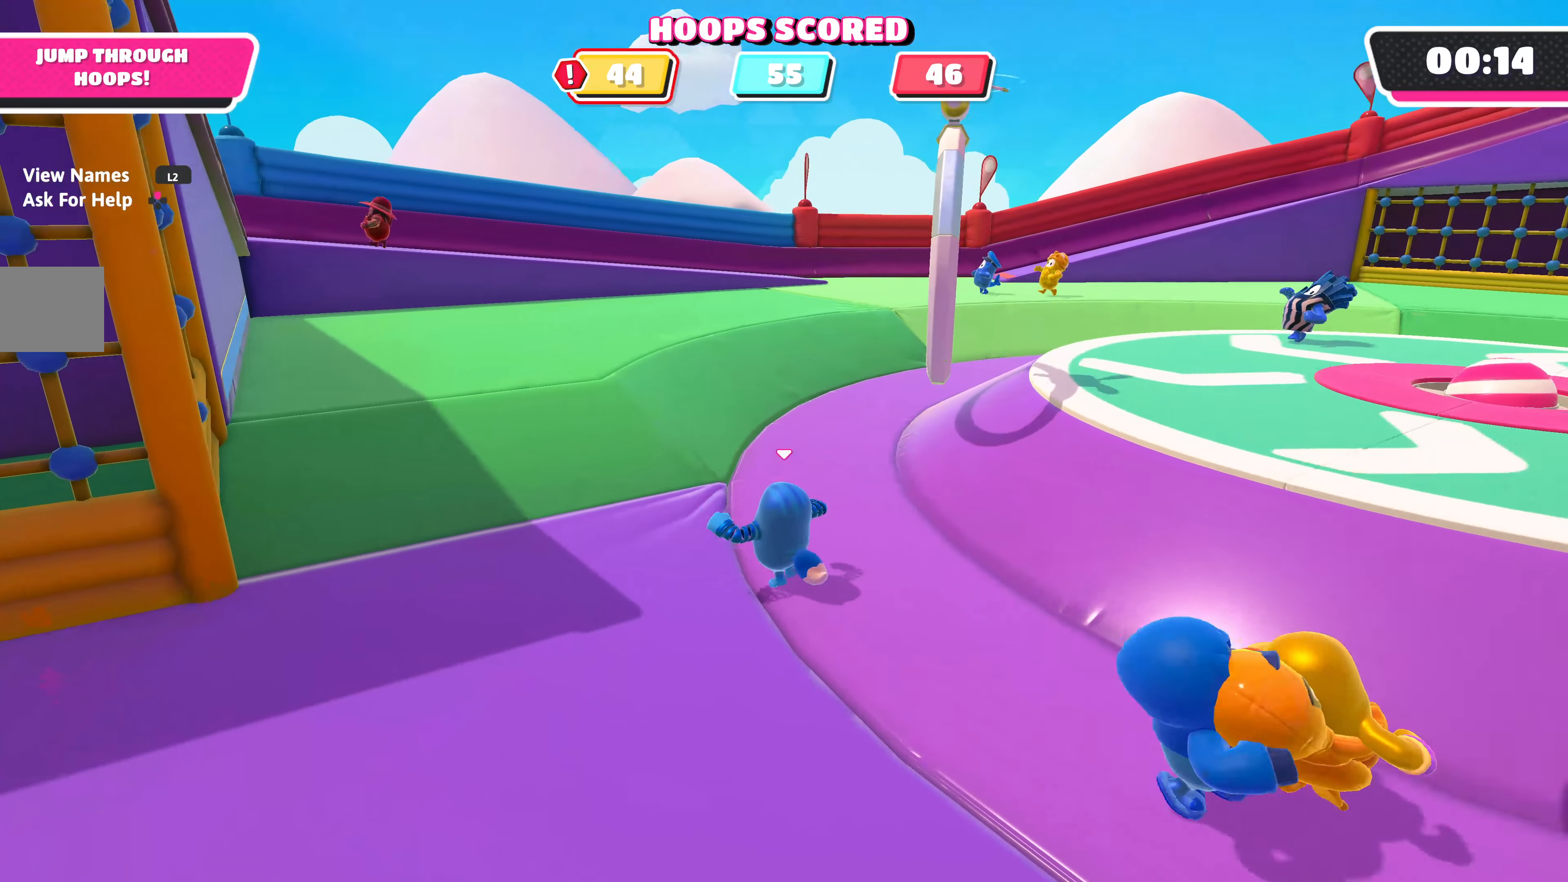
{"buttons": [], "left_stick": "up-right", "right_stick": "center", "events": [[100, "left_stick", "up-right"], [283, "left_stick", "up"], [333, "right_stick", "right"], [450, "left_stick", "up-right"], [483, "right_stick", "center"]]}